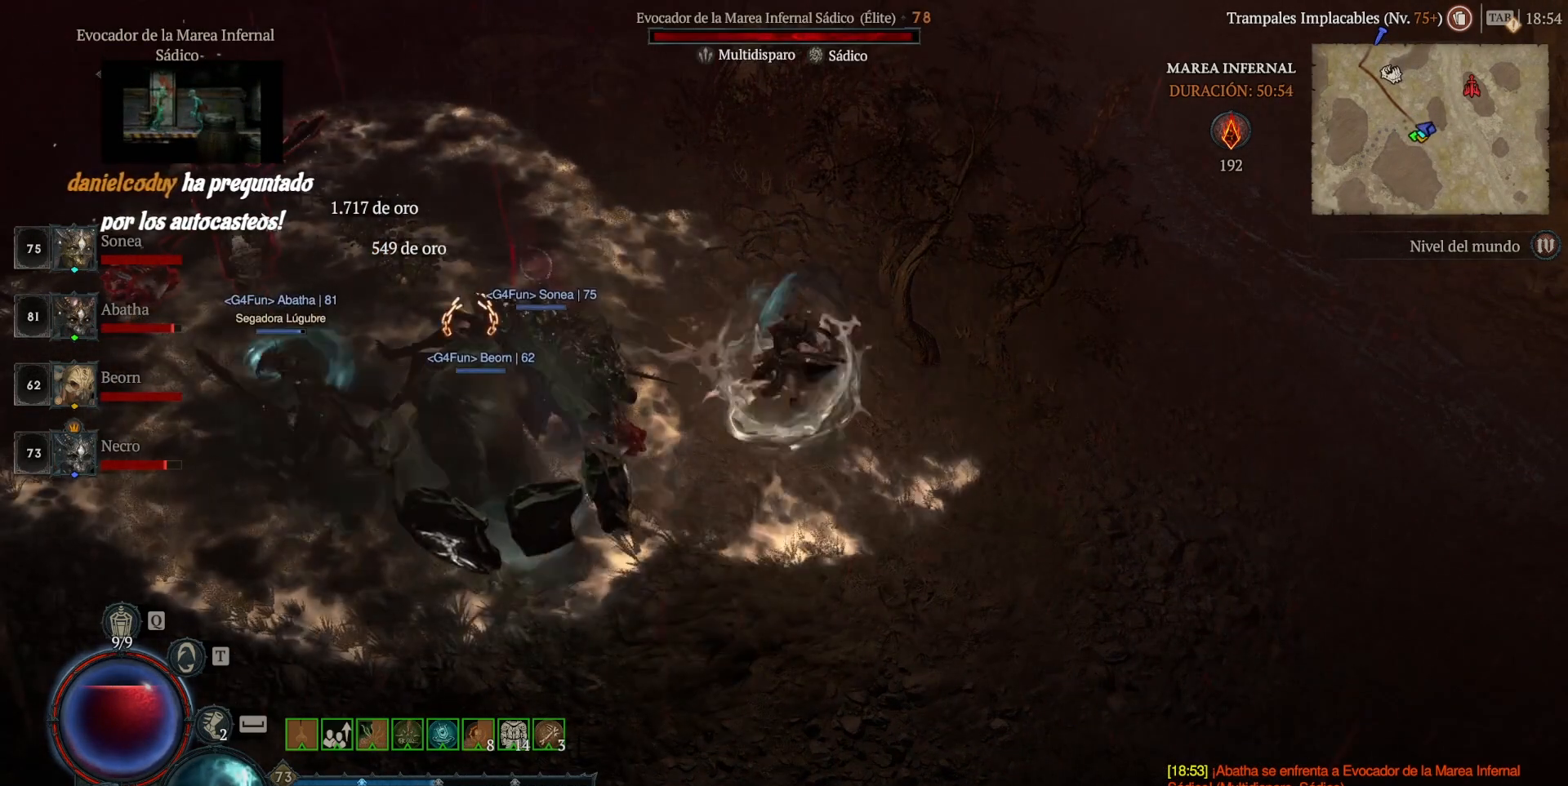
Gameplay with keyboard and mouse; each line is a JSON object with the keys and mouse buttons held at the frame after it. "events" lists presses ("down") and releases ("up") of "ctrl", "down", "left", "return", "right", "shift", "space", "tab", "up", "mouse_left" and "mouse_right" between this image and that frame as [ms after this image, input, new state], when the widget could be followed in between. "mouse_left", "mouse_right" = the "left", "right" buttons of the "mouse" list. No other keys are recorded. Not read: mouse_move.
{"keys": ["shift"], "mouse": ["right"], "events": []}
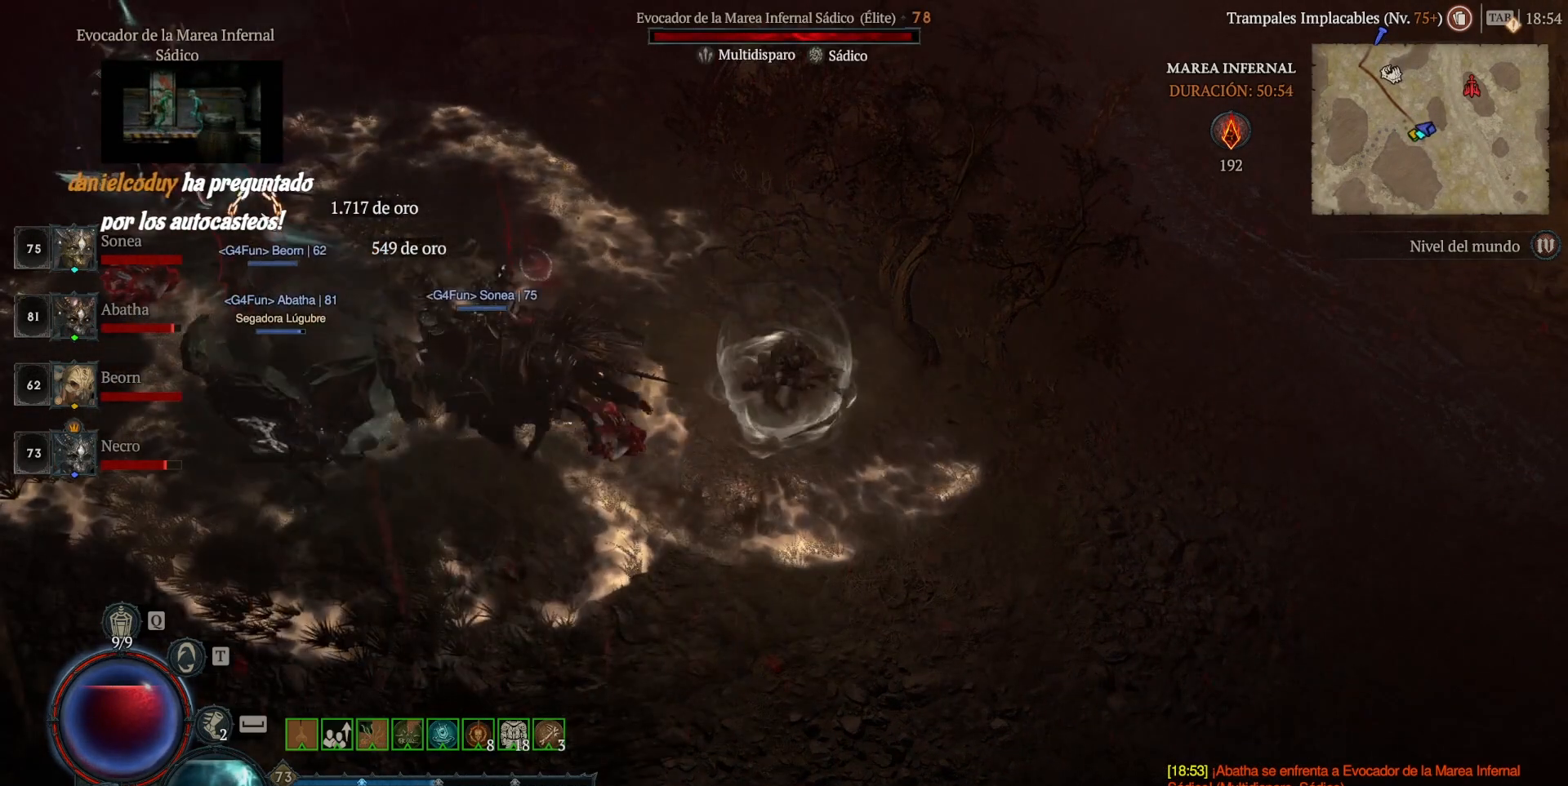
{"keys": ["shift"], "mouse": ["right"], "events": []}
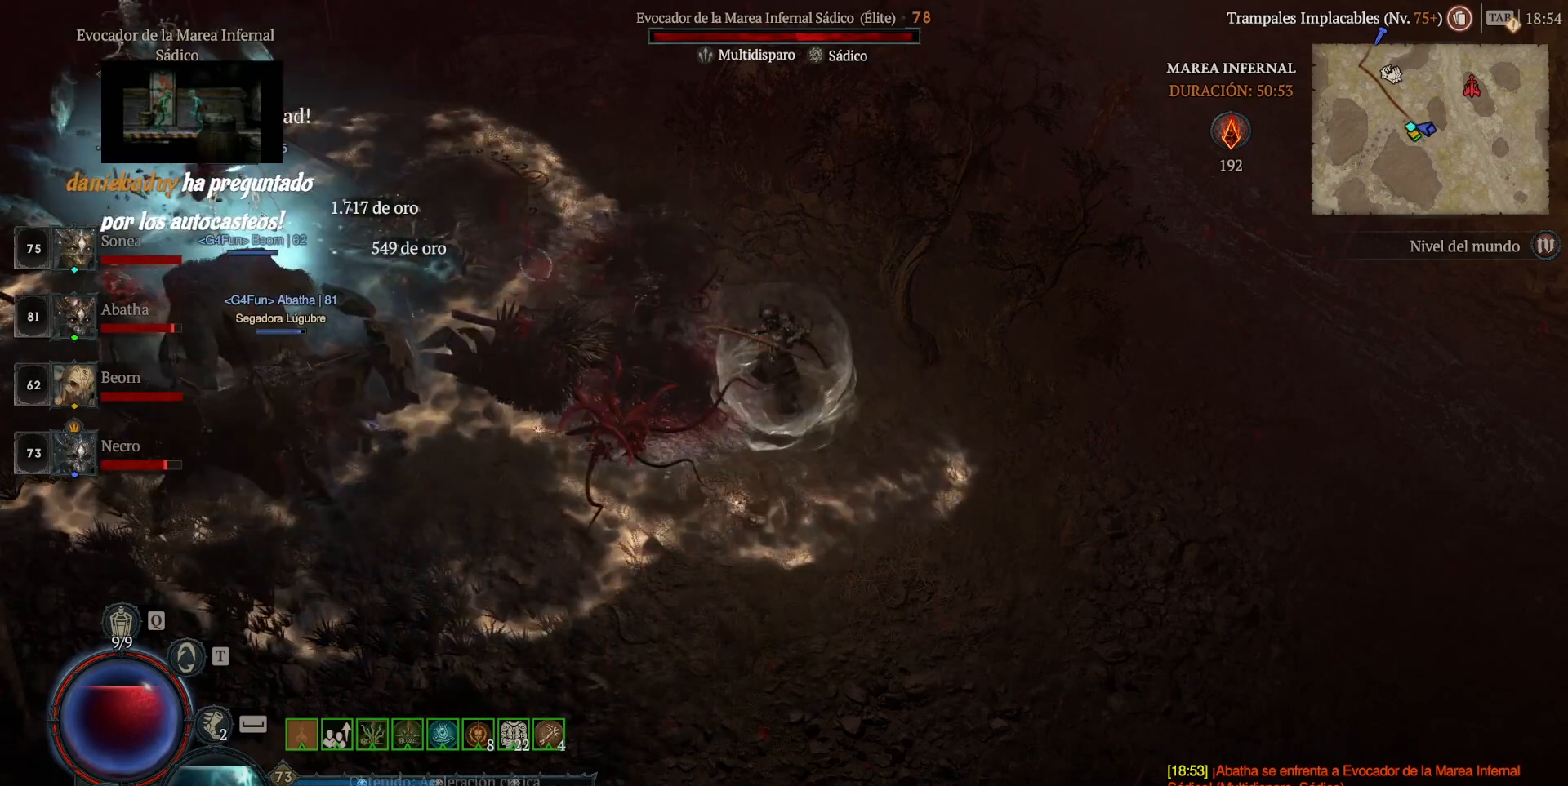
{"keys": ["shift"], "mouse": ["right"], "events": []}
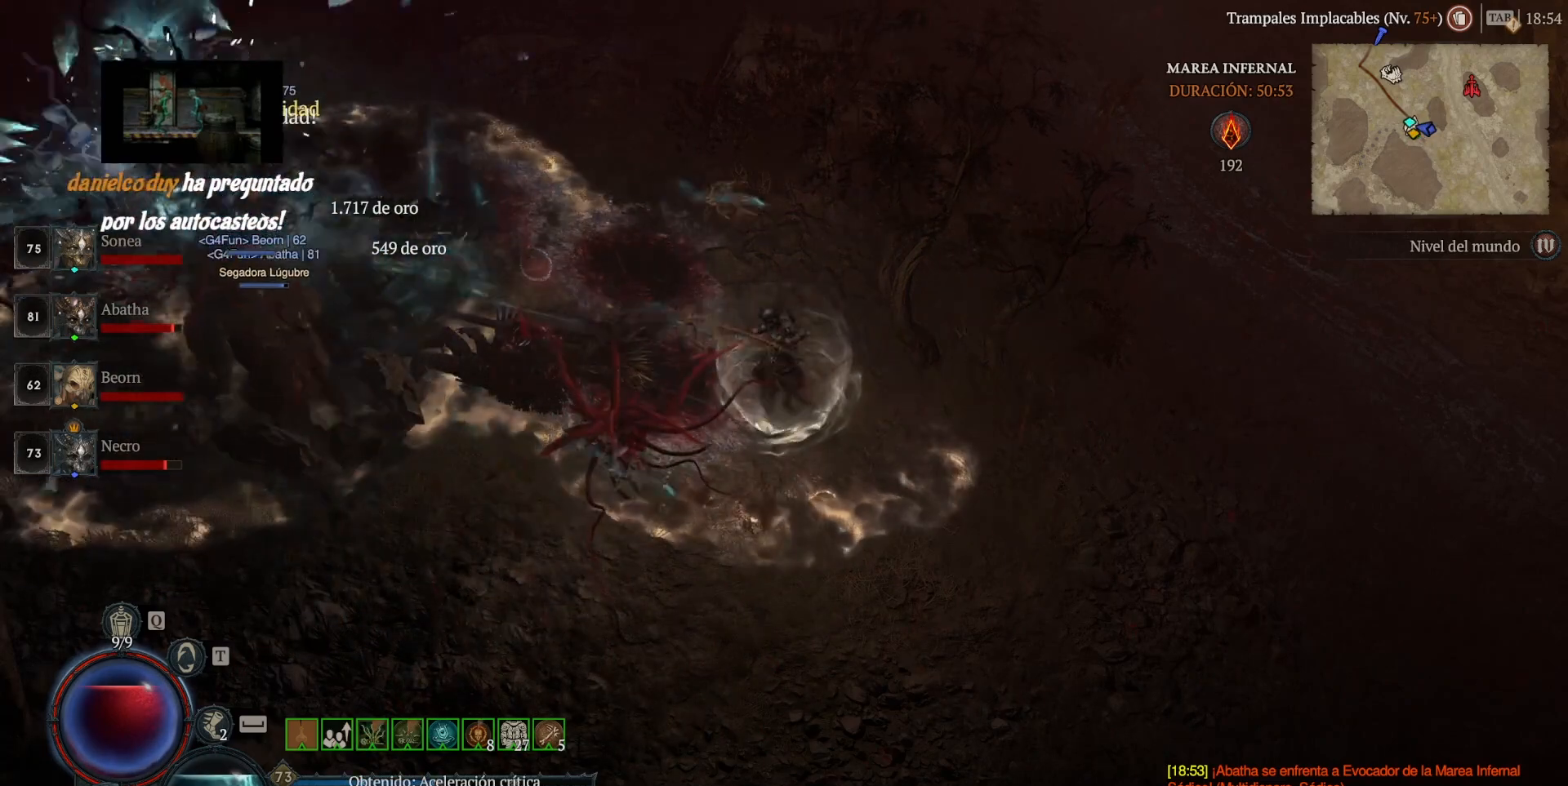
{"keys": [], "mouse": ["left"], "events": [[280, "mouse_right", "up"], [280, "shift", "up"], [520, "mouse_left", "down"]]}
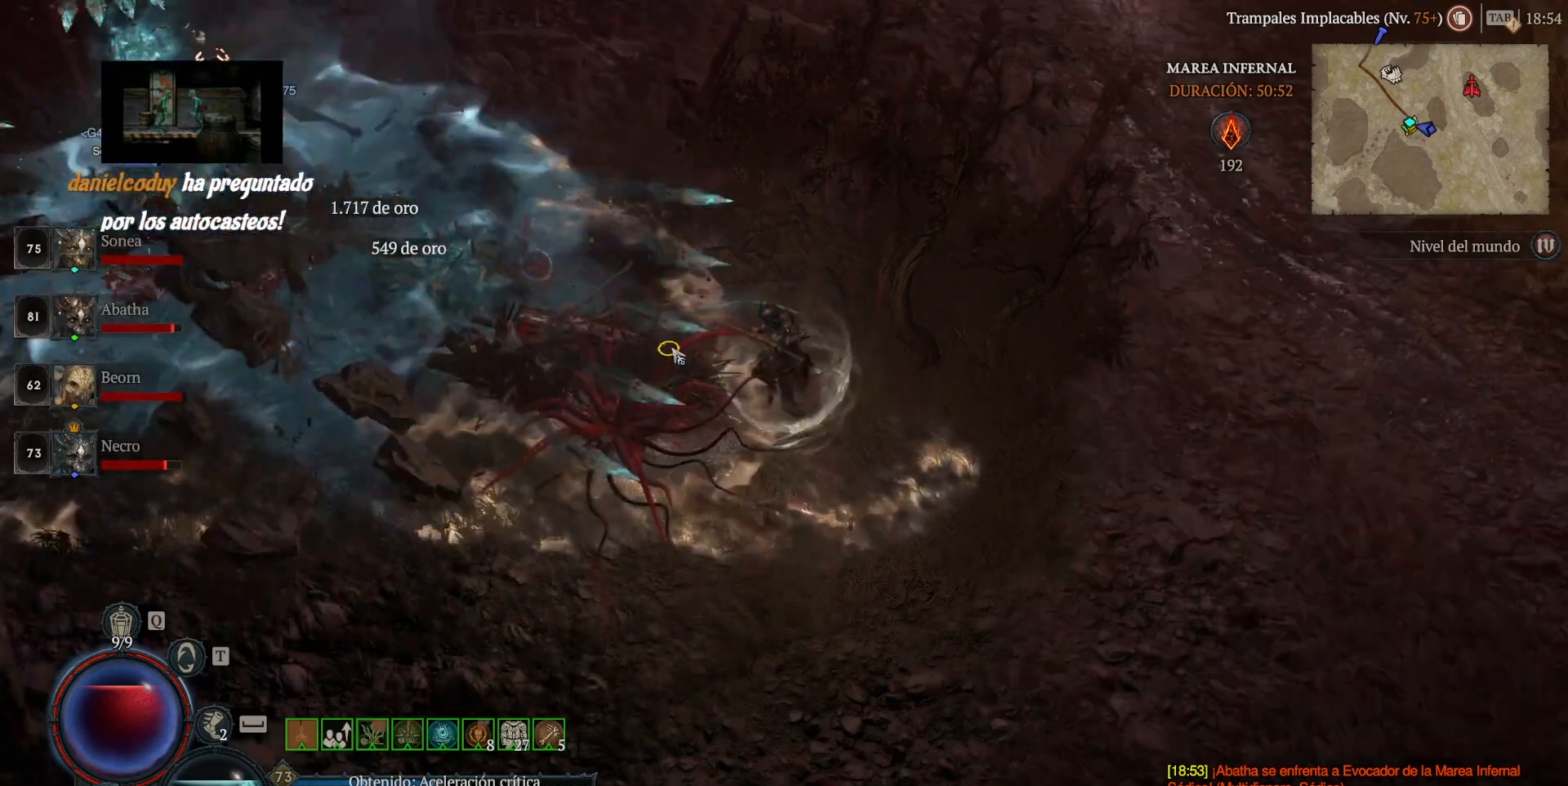
{"keys": [], "mouse": ["left"], "events": []}
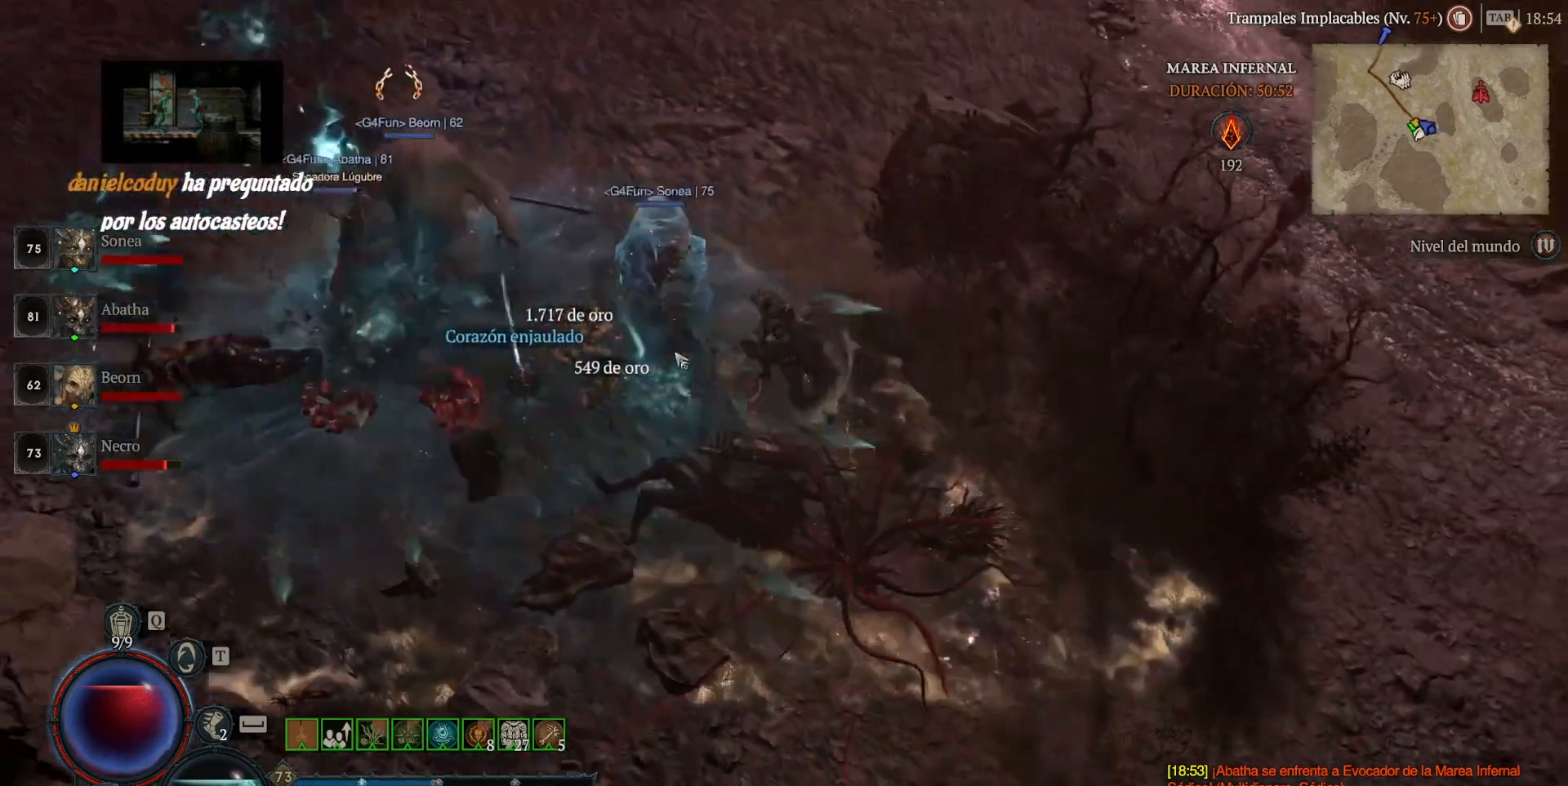
{"keys": [], "mouse": [], "events": [[160, "mouse_left", "up"], [320, "mouse_left", "down"], [440, "mouse_left", "up"]]}
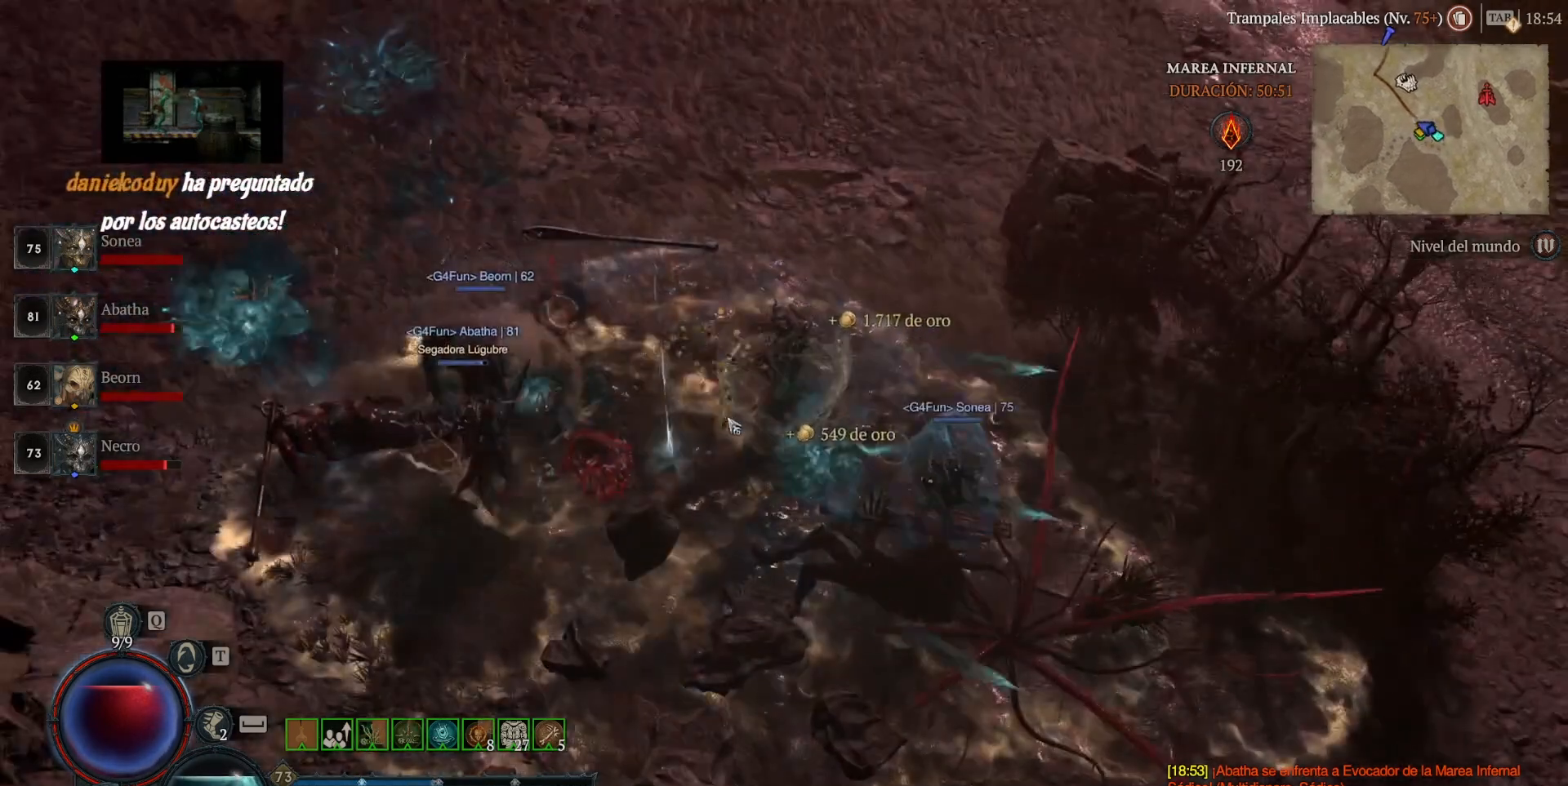
{"keys": [], "mouse": ["left"], "events": [[160, "mouse_left", "down"]]}
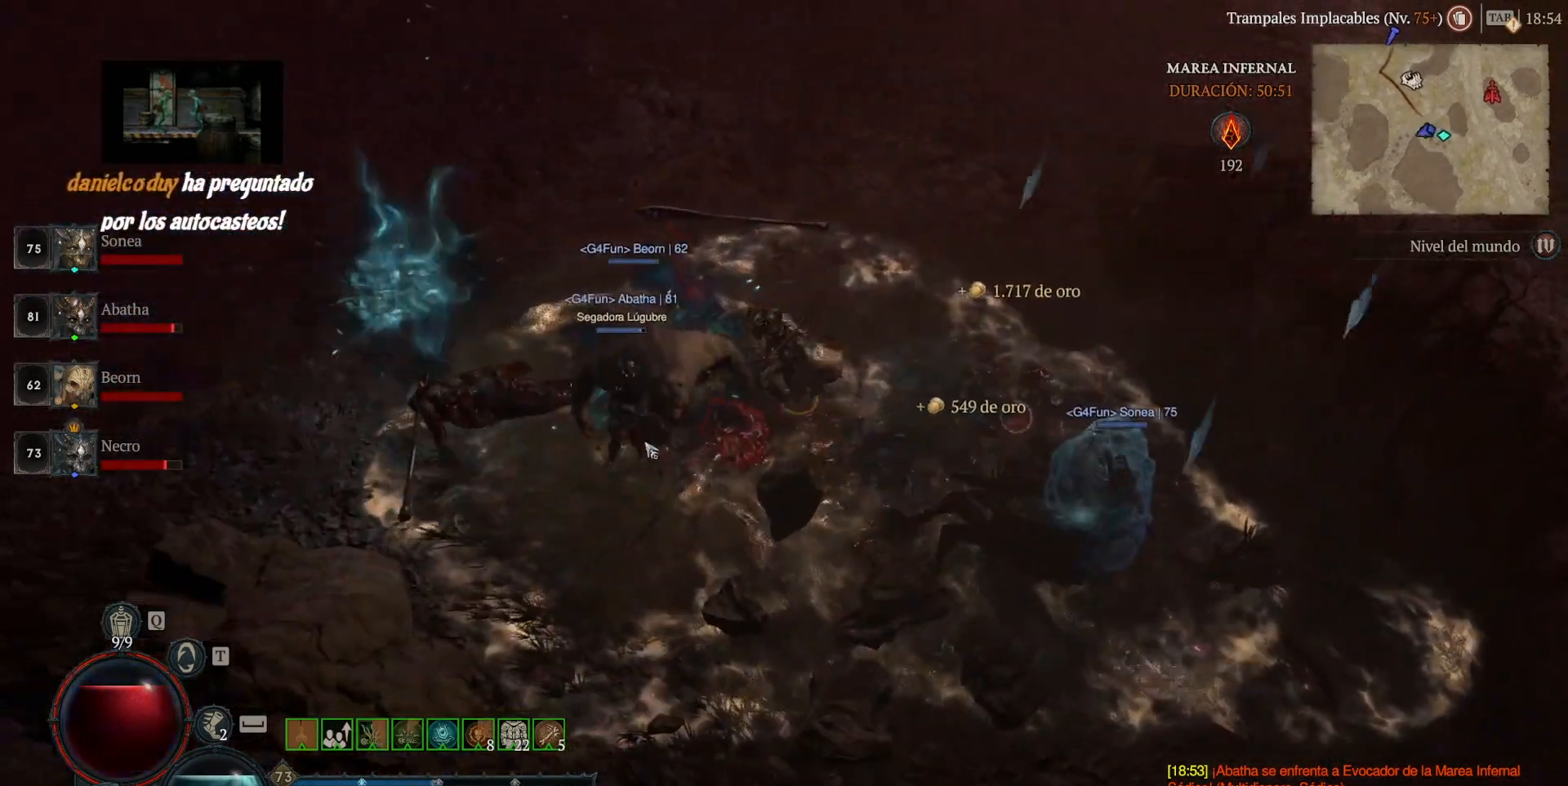
{"keys": [], "mouse": ["left"], "events": []}
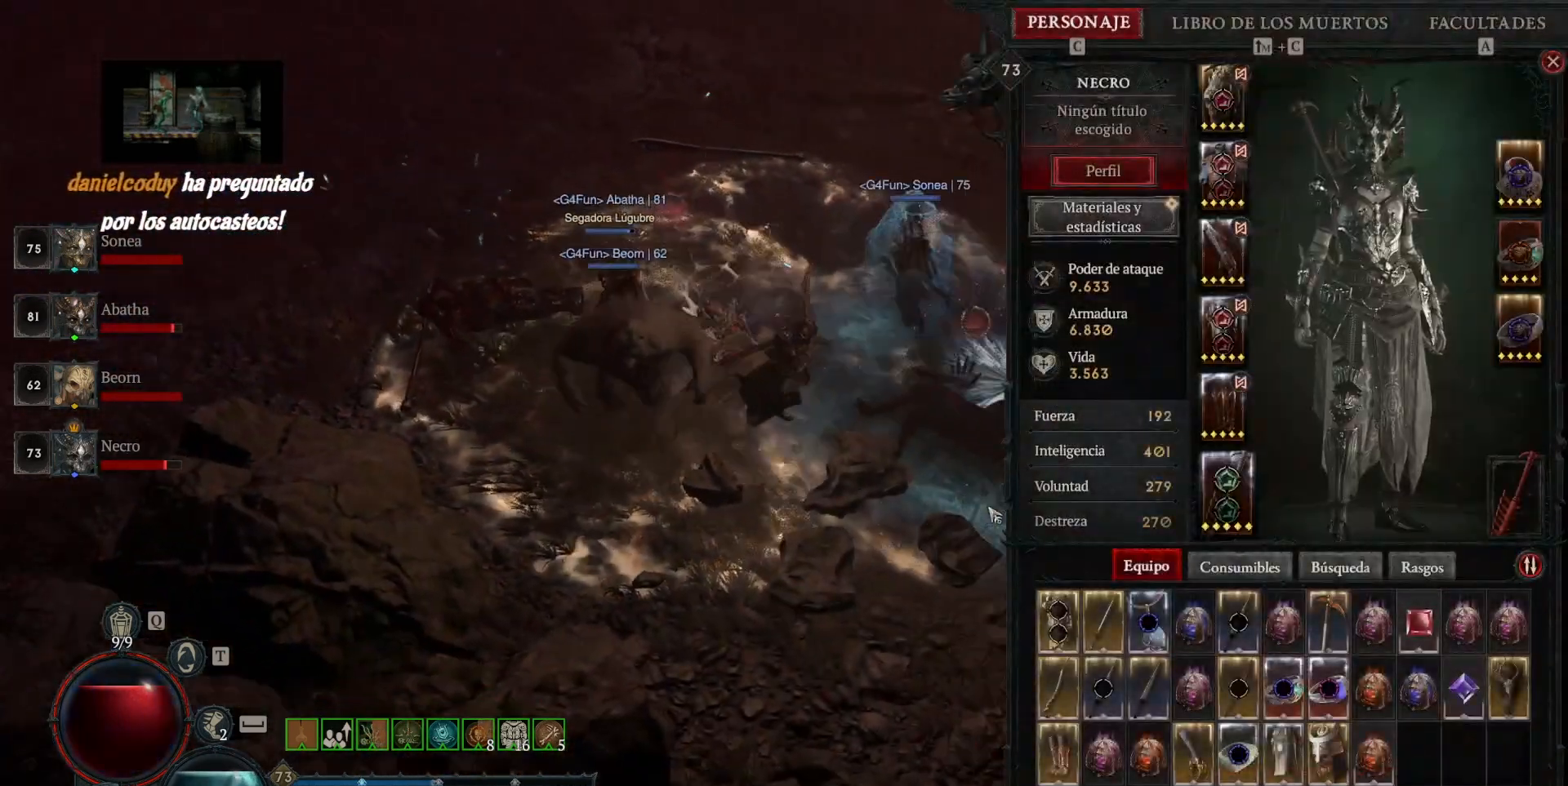
{"keys": [], "mouse": ["left"], "events": []}
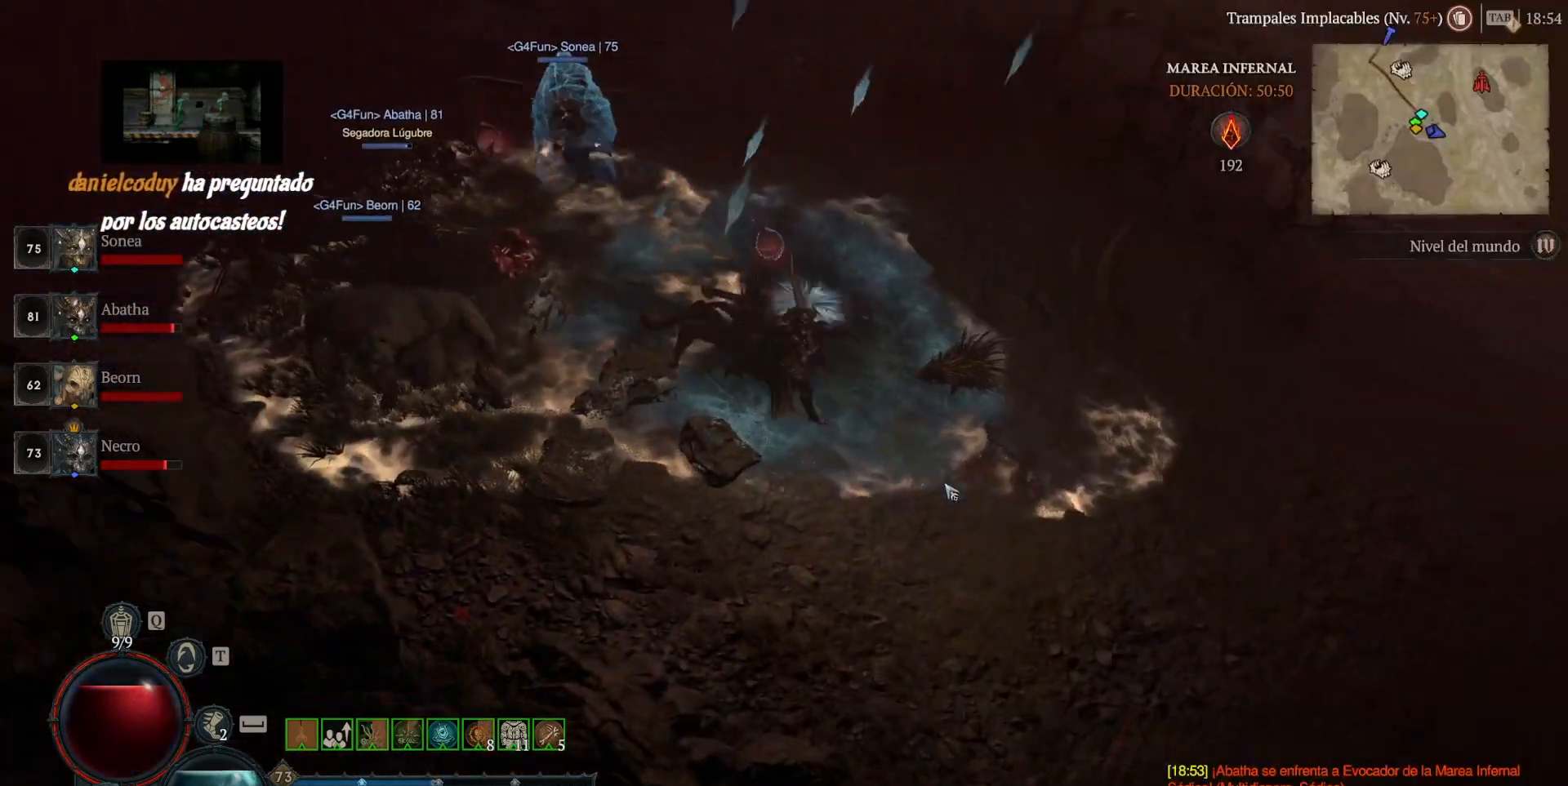
{"keys": [], "mouse": ["left"], "events": []}
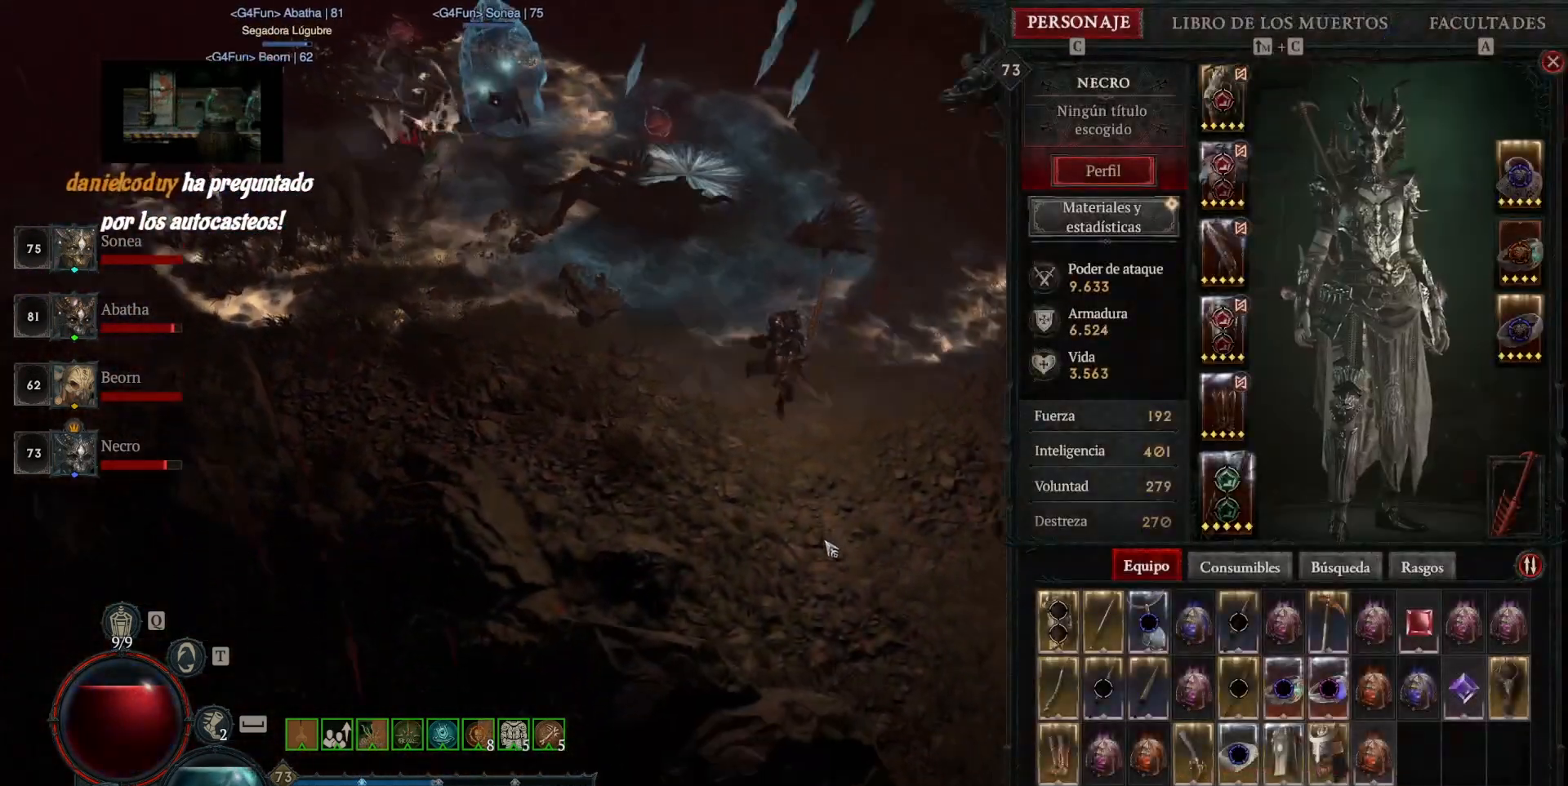
{"keys": [], "mouse": ["left"], "events": []}
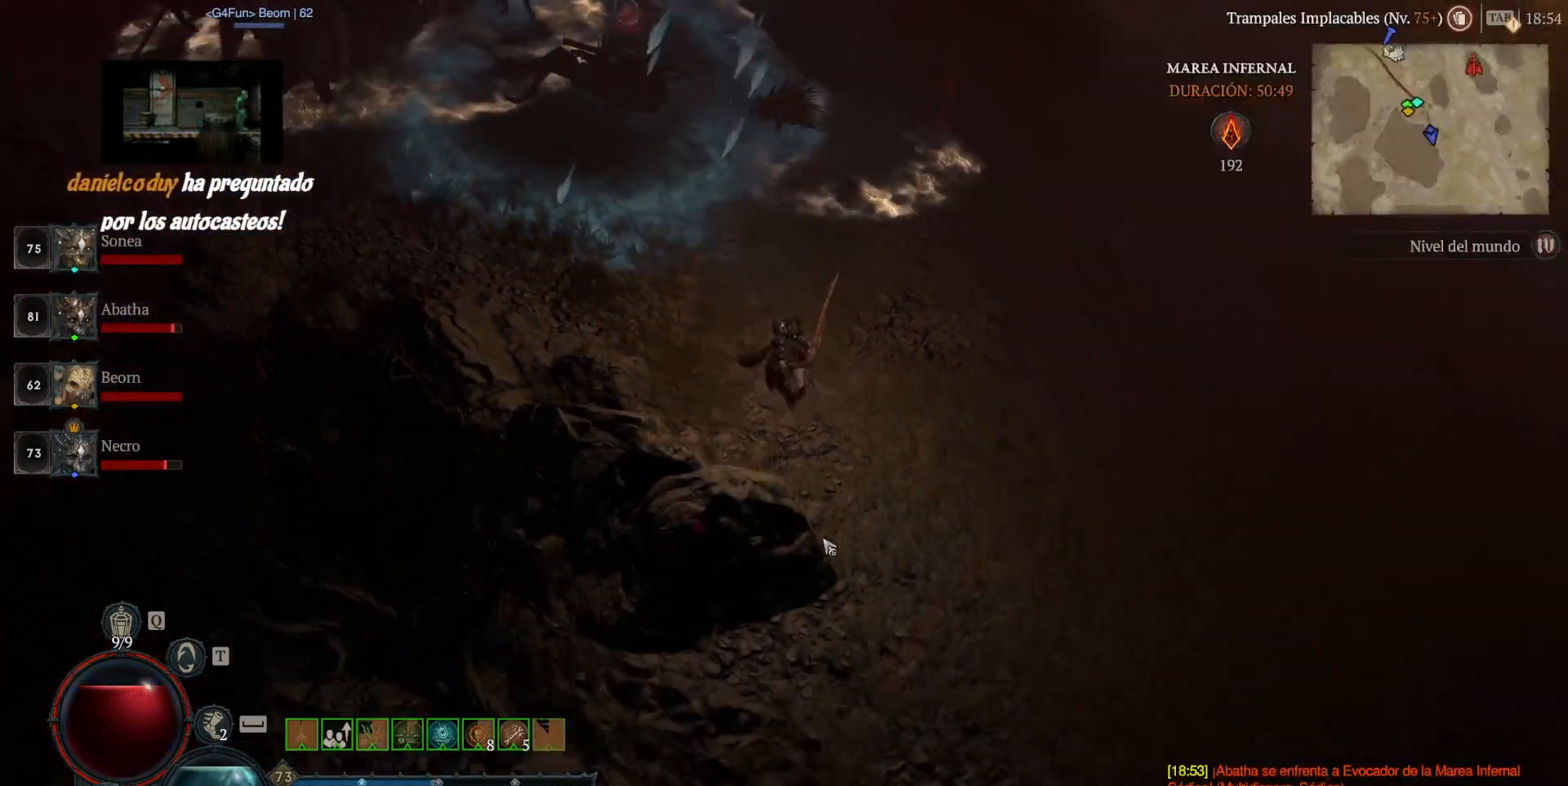
{"keys": [], "mouse": ["left"], "events": []}
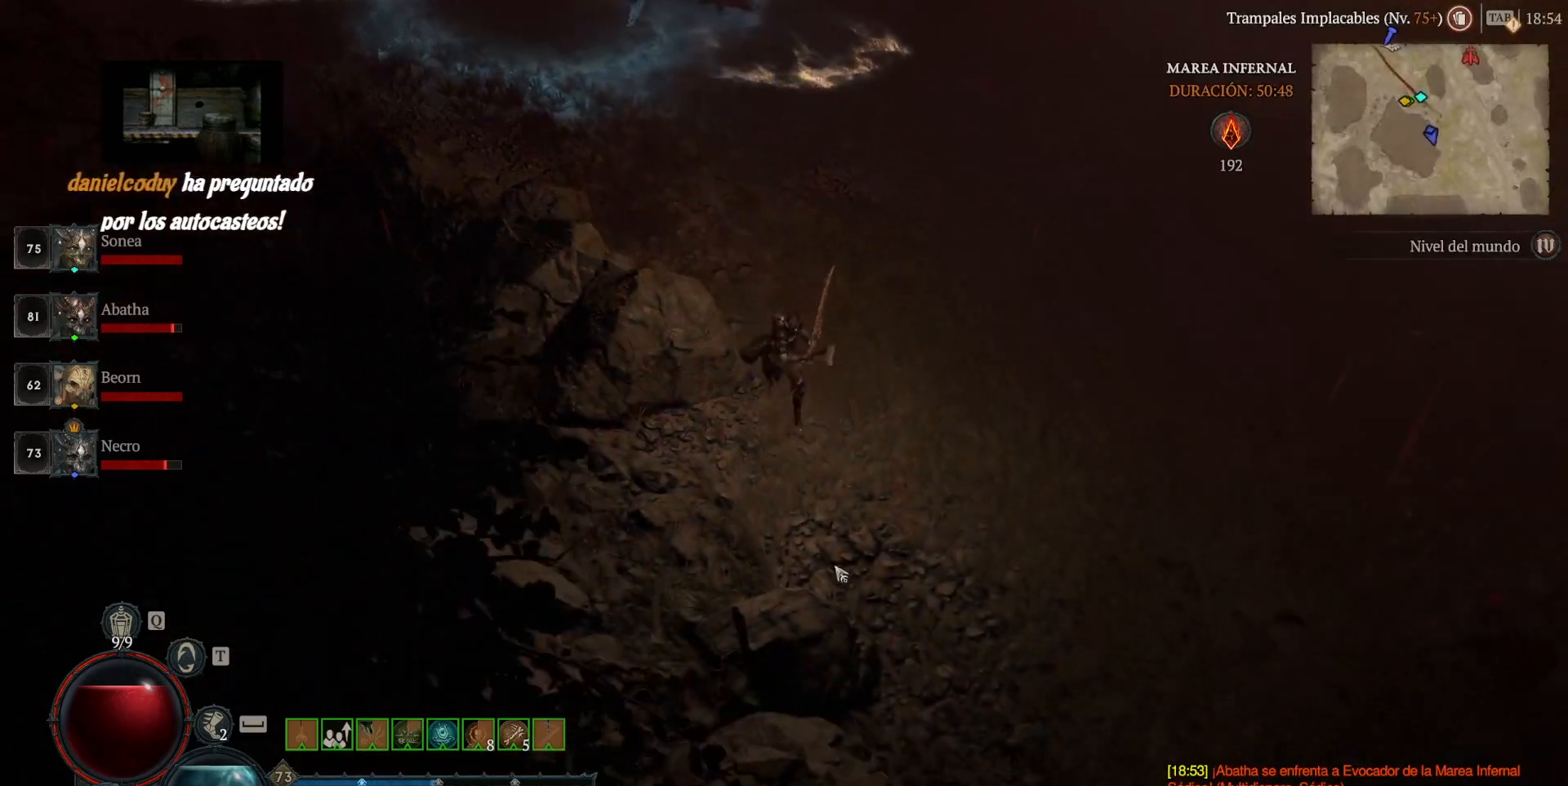
{"keys": [], "mouse": ["left"], "events": []}
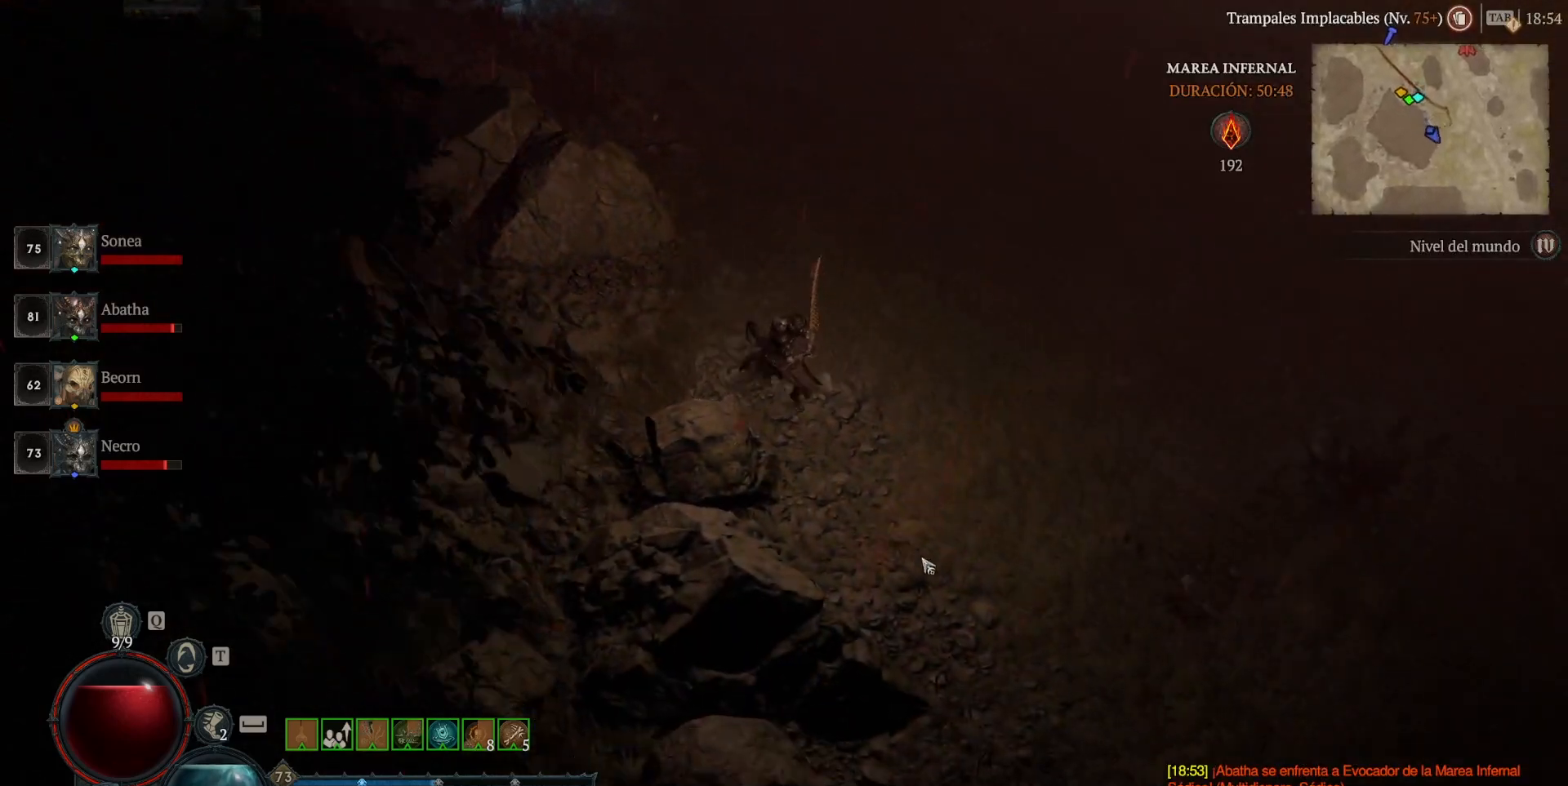
{"keys": [], "mouse": [], "events": [[440, "mouse_left", "up"]]}
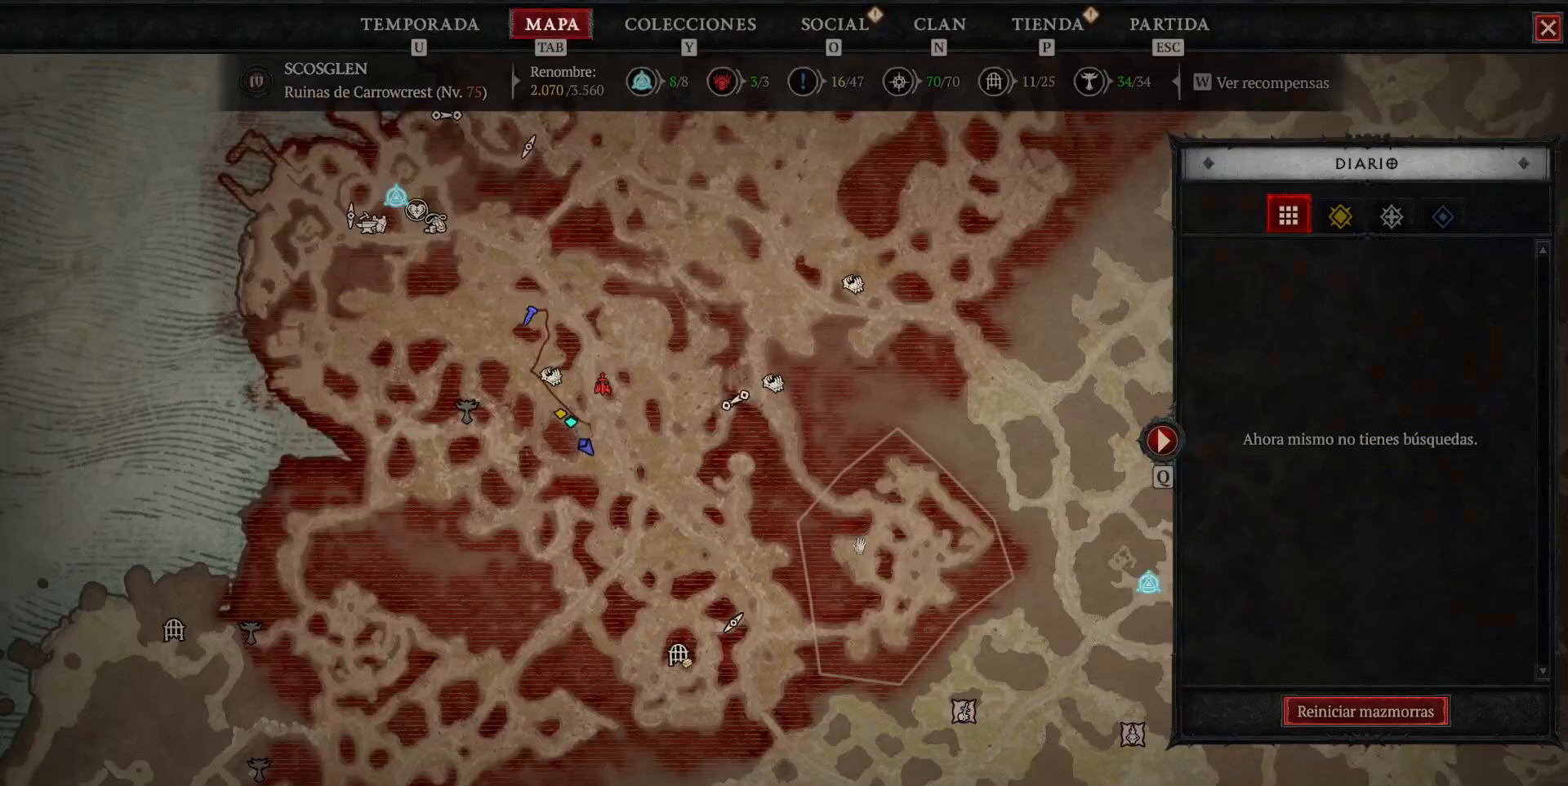
{"keys": [], "mouse": [], "events": [[200, "mouse_left", "down"], [400, "mouse_left", "up"]]}
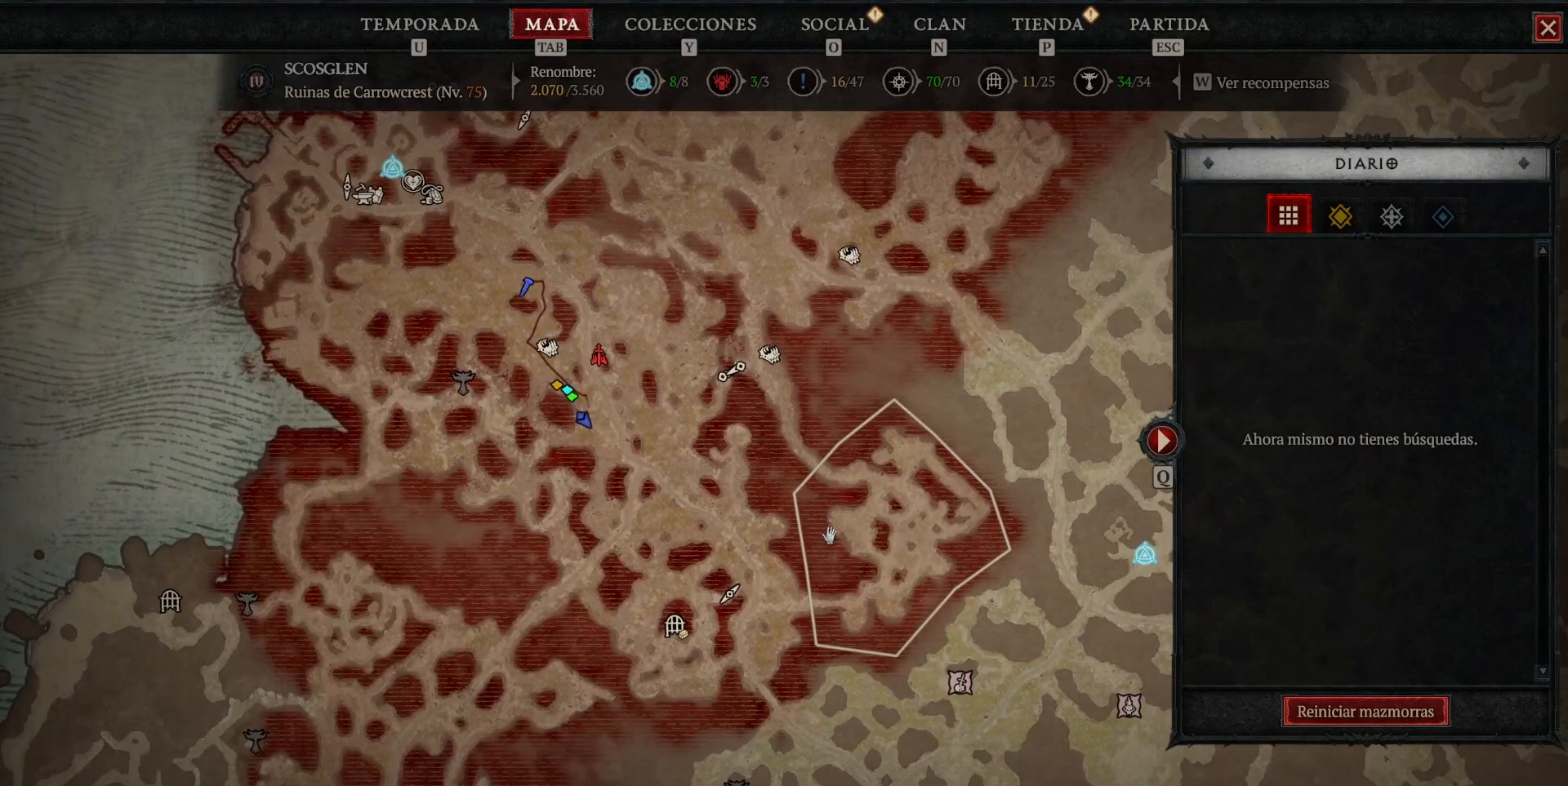
{"keys": [], "mouse": [], "events": []}
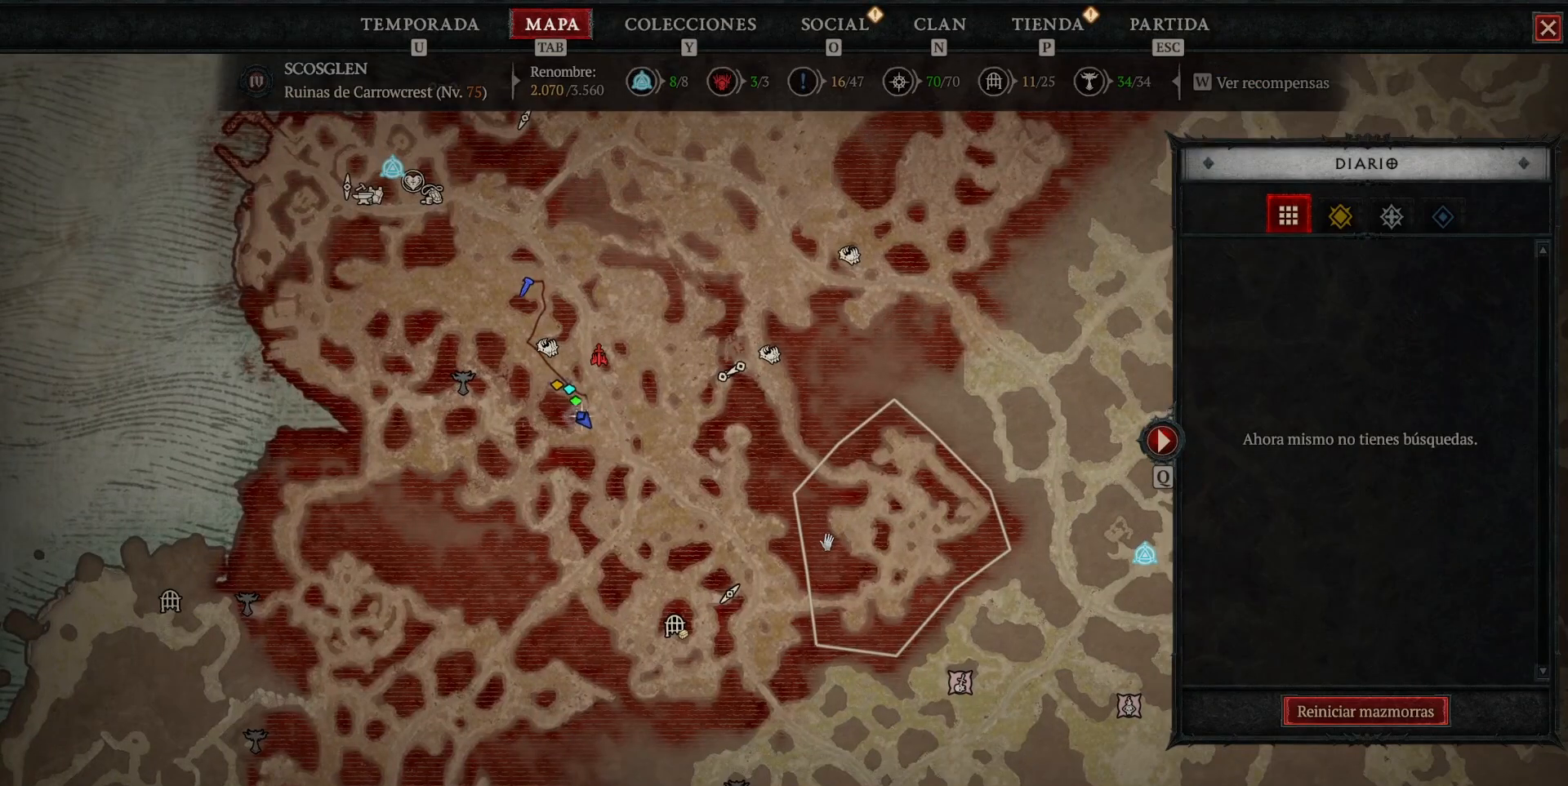
{"keys": [], "mouse": [], "events": []}
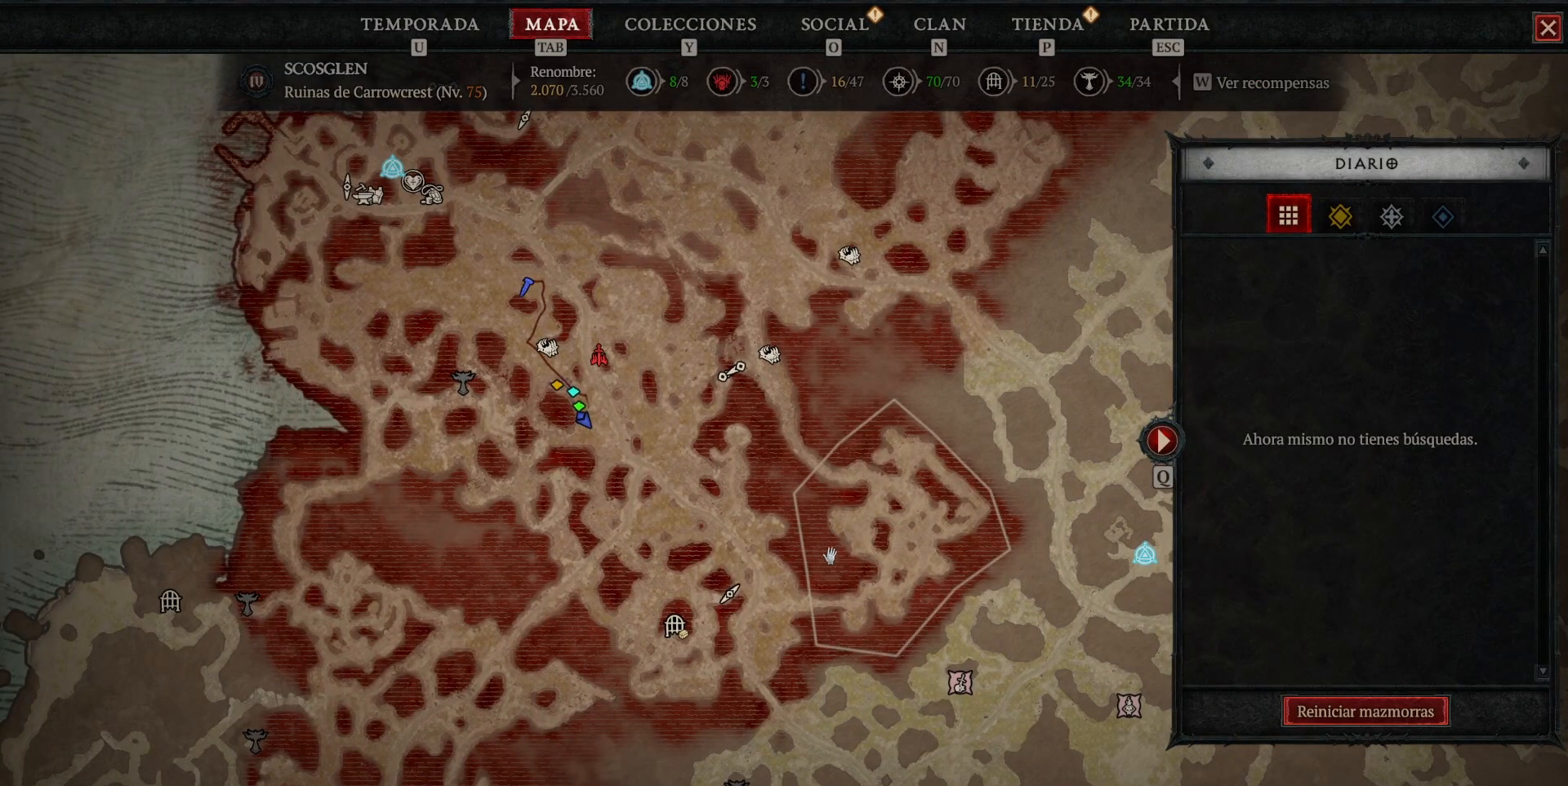
{"keys": [], "mouse": ["left"], "events": [[400, "mouse_left", "down"]]}
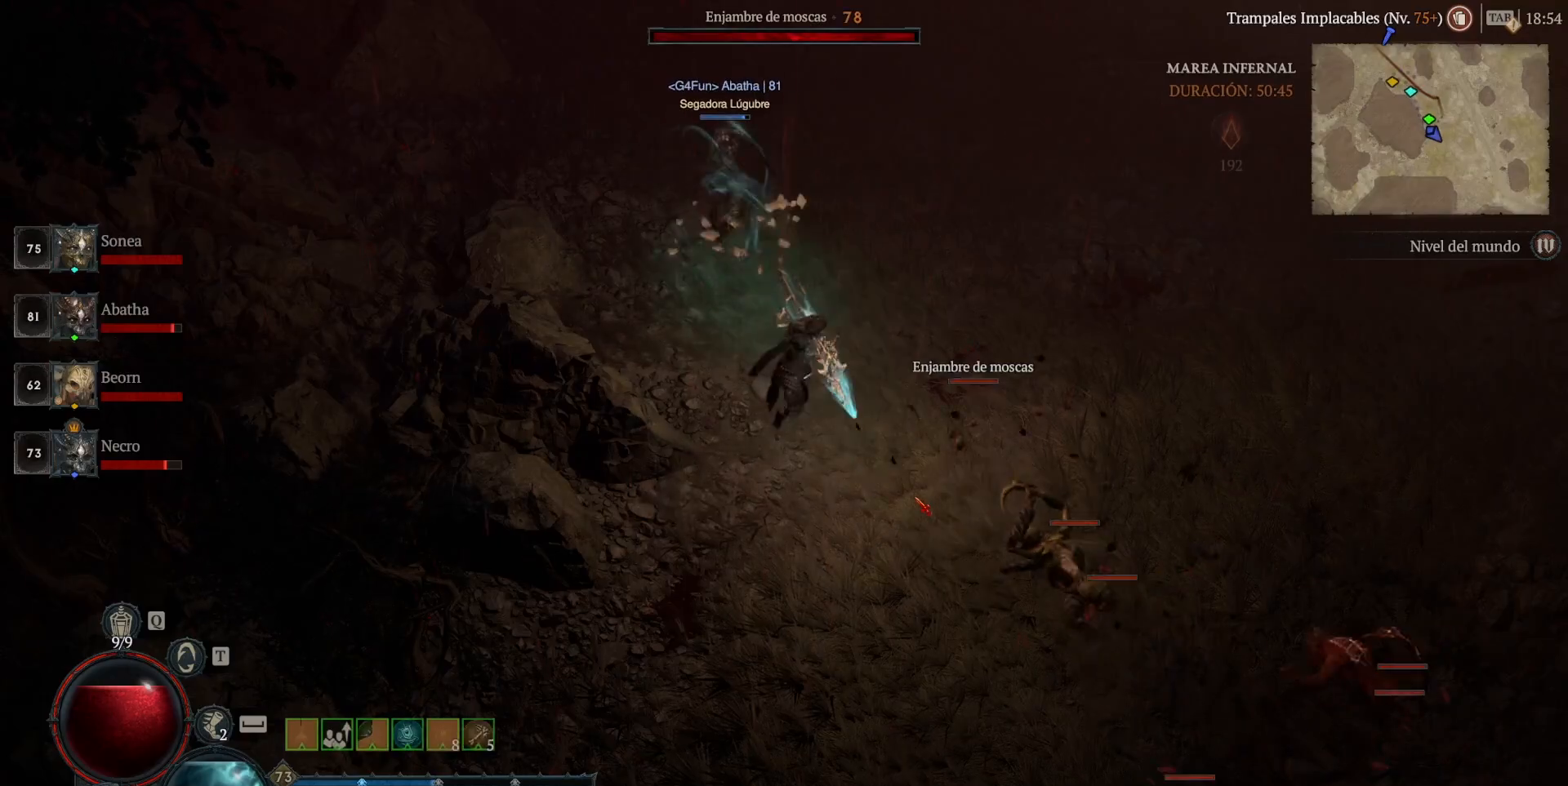
{"keys": [], "mouse": ["right"], "events": [[320, "mouse_left", "up"], [480, "mouse_right", "down"]]}
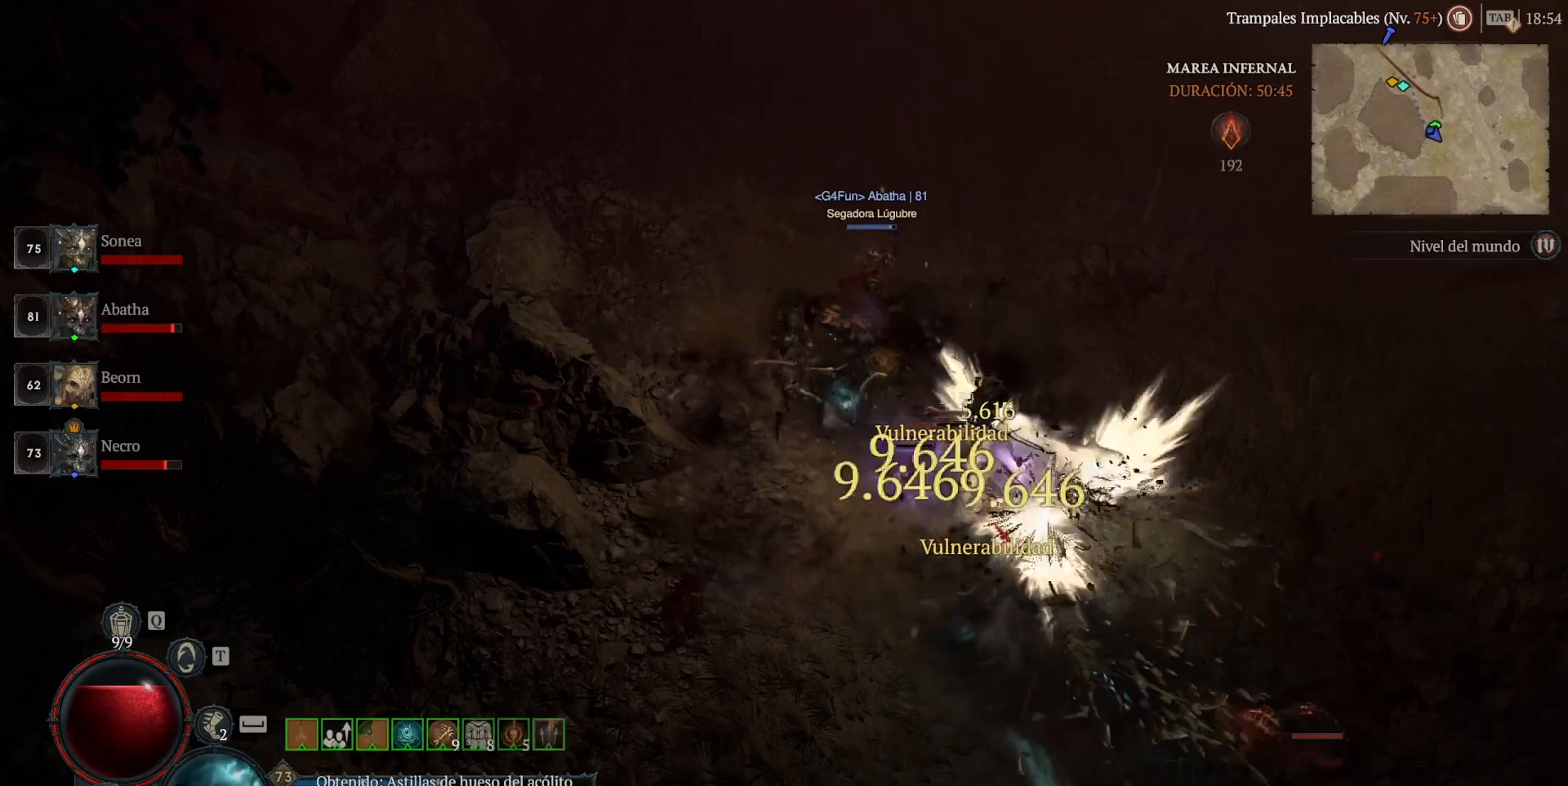
{"keys": [], "mouse": ["left"], "events": [[160, "mouse_right", "up"], [160, "shift", "down"], [360, "shift", "up"], [520, "mouse_left", "down"]]}
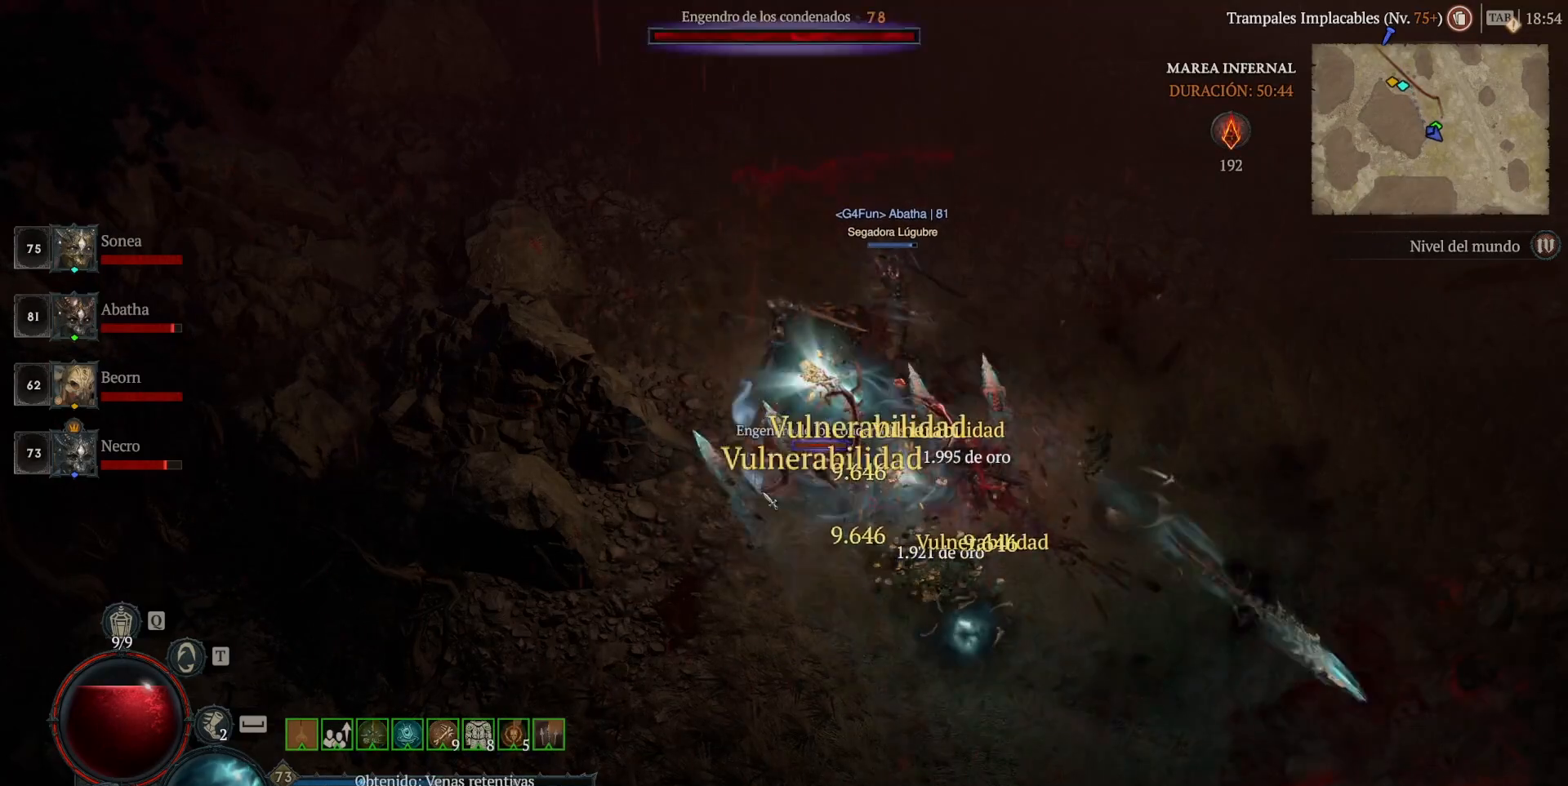
{"keys": [], "mouse": ["left"], "events": []}
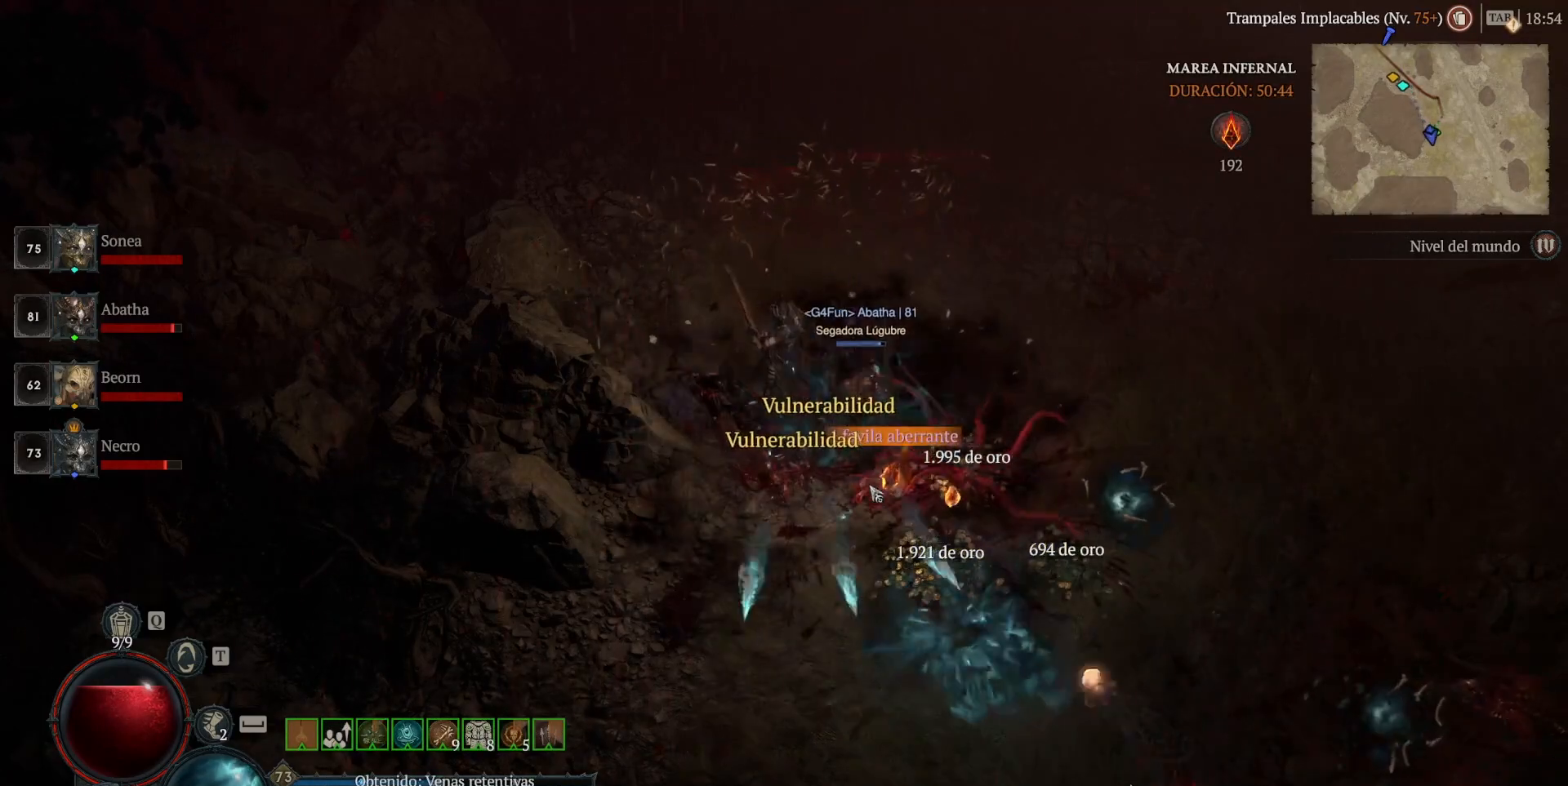
{"keys": [], "mouse": ["left"], "events": [[40, "mouse_left", "up"], [200, "mouse_left", "down"]]}
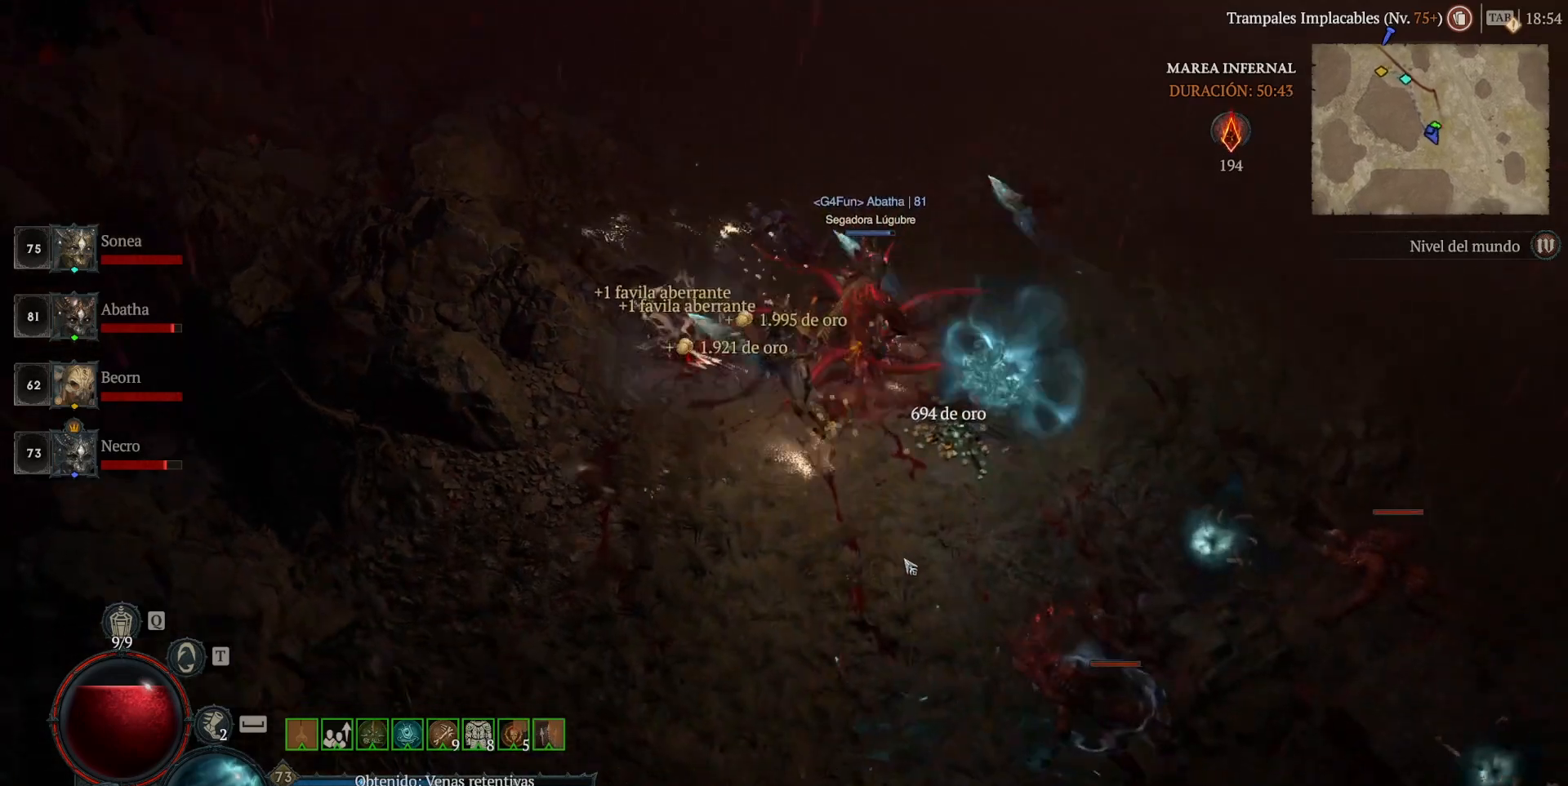
{"keys": [], "mouse": ["left"], "events": []}
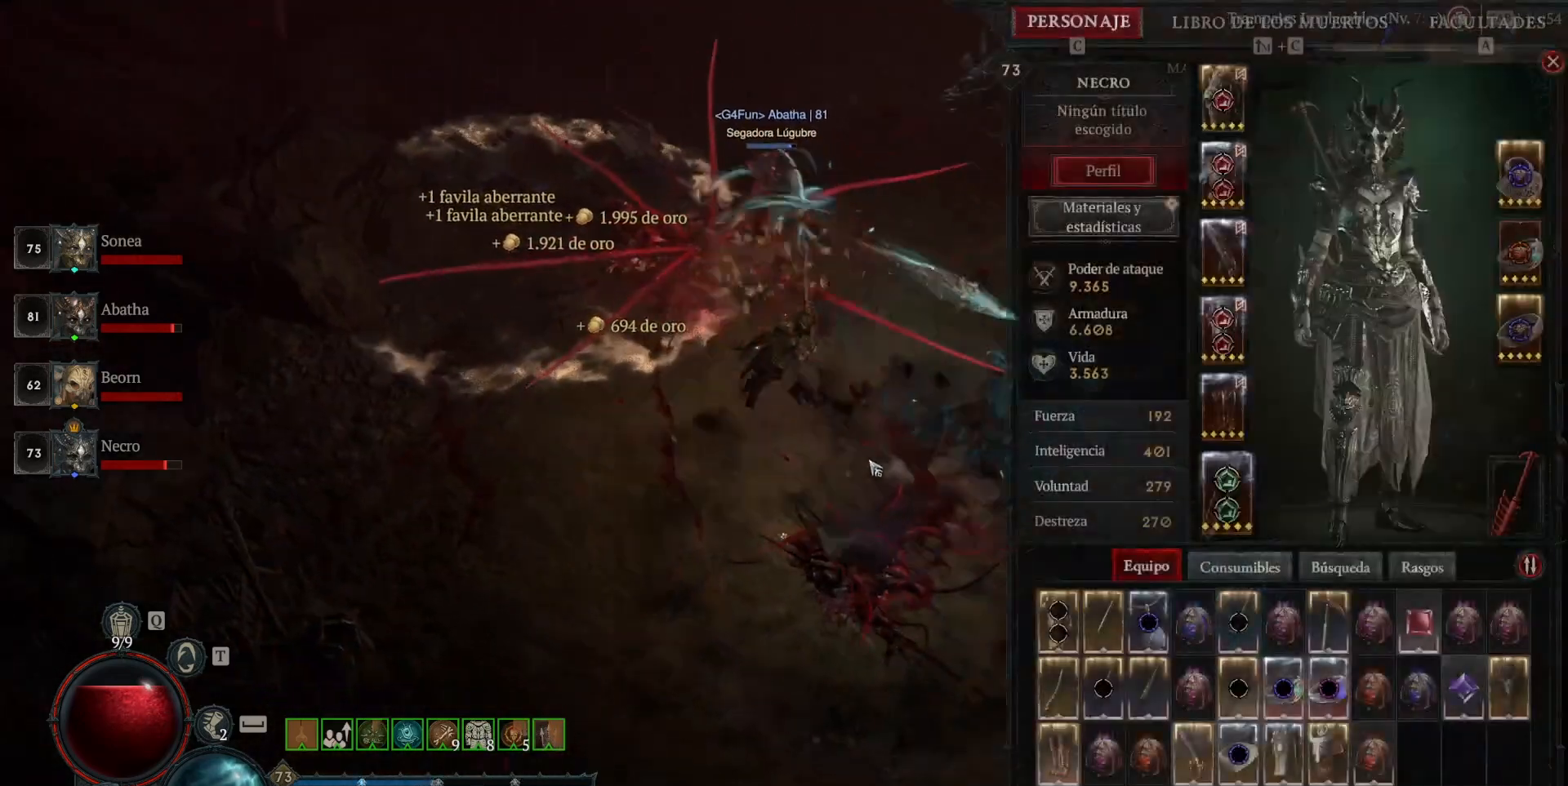
{"keys": [], "mouse": ["left"], "events": []}
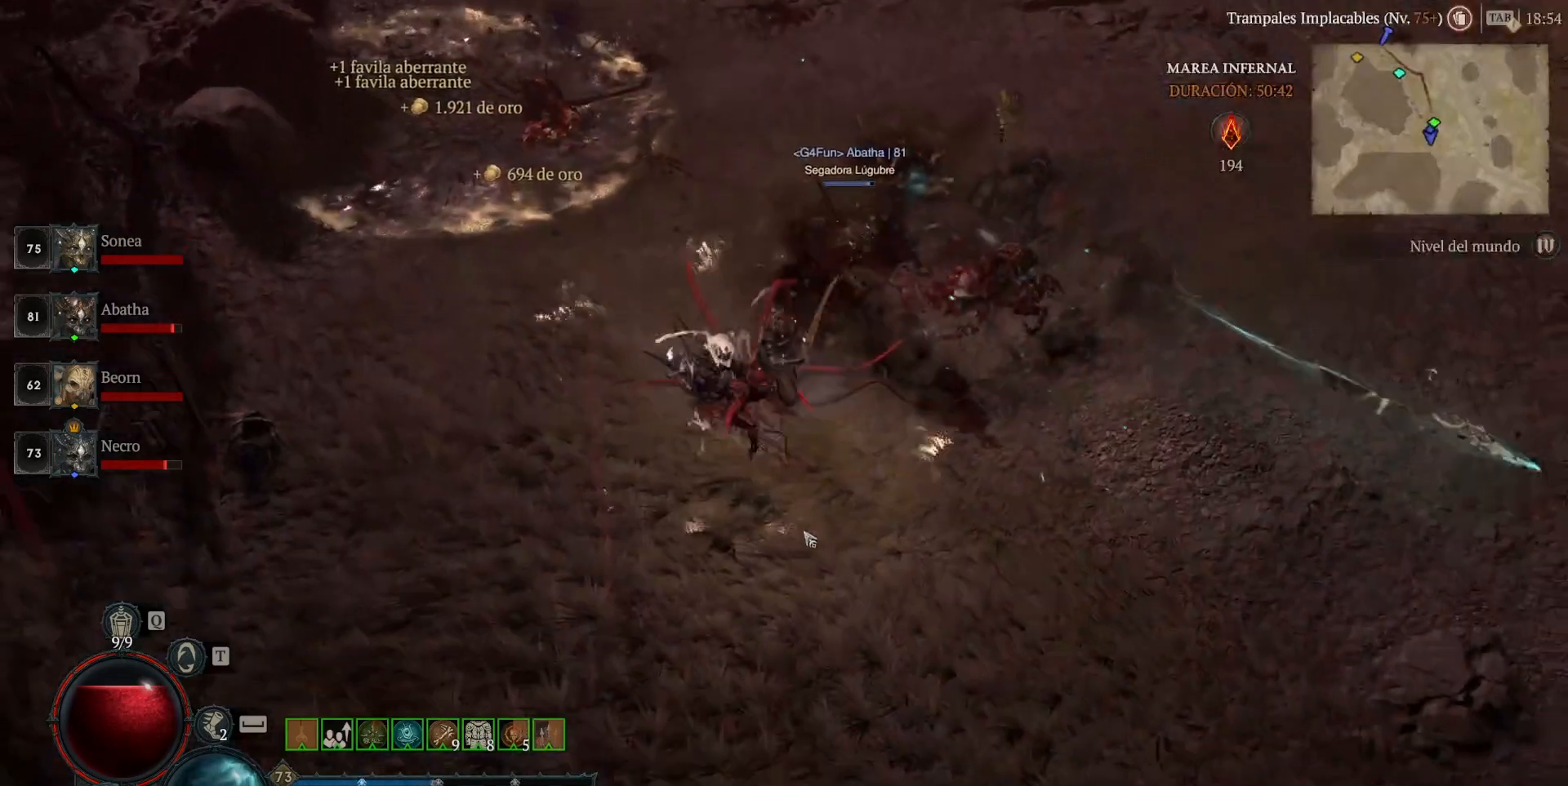
{"keys": [], "mouse": ["left"], "events": []}
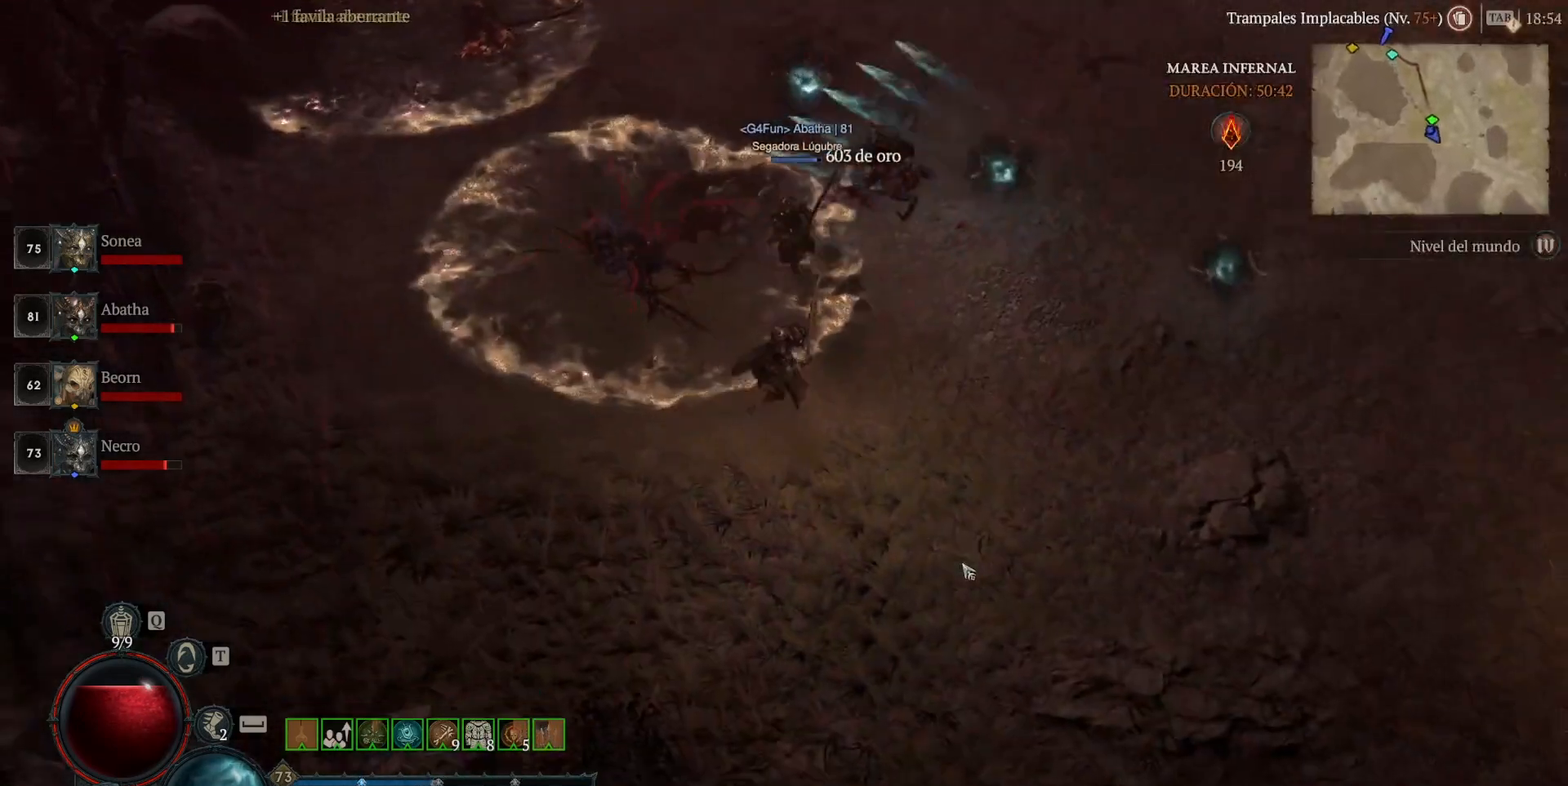
{"keys": [], "mouse": ["left"], "events": []}
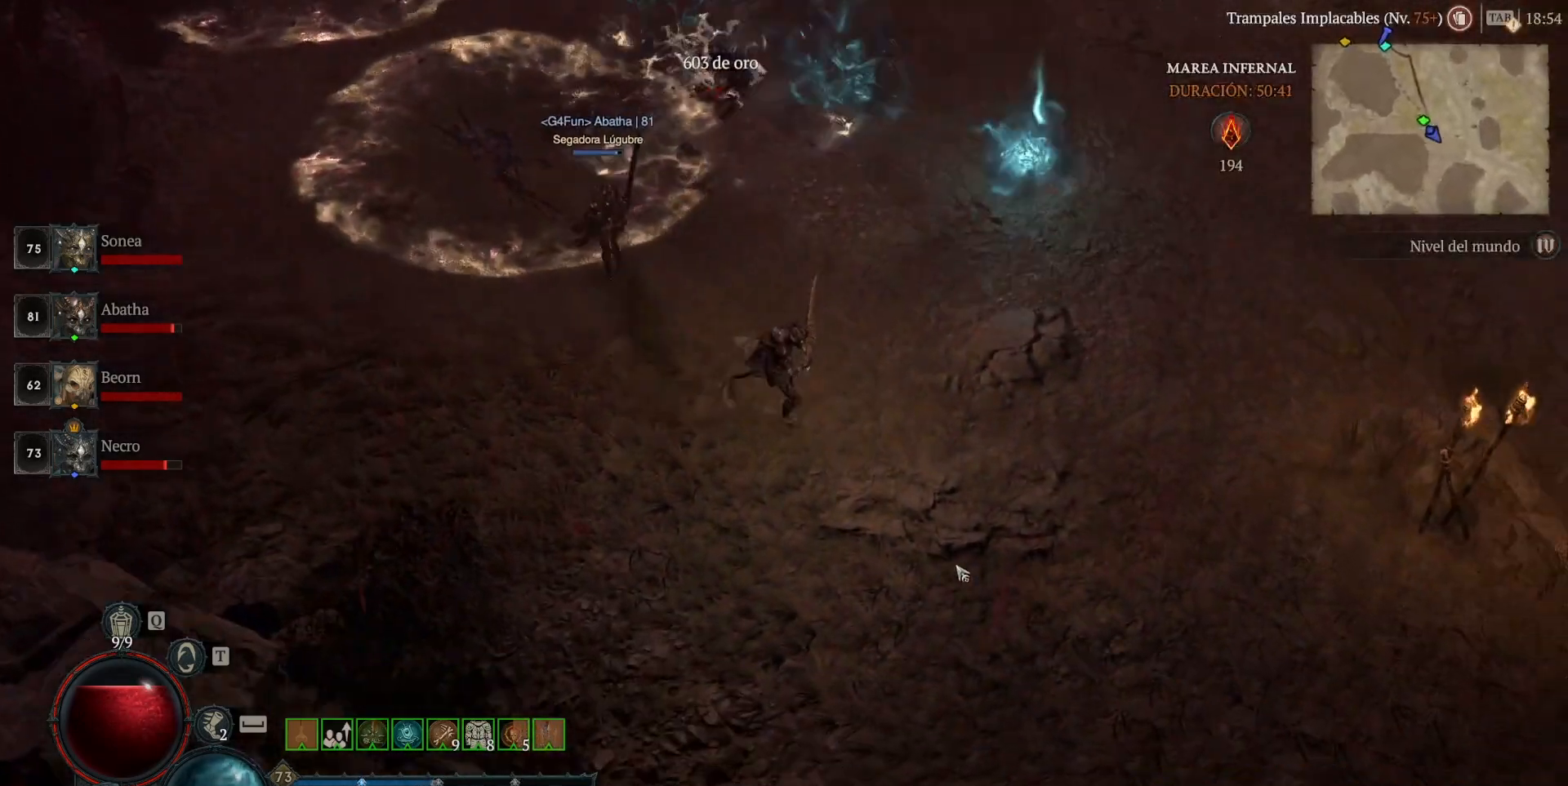
{"keys": [], "mouse": ["left"], "events": [[40, "space", "down"], [160, "mouse_left", "up"], [160, "space", "up"], [240, "mouse_left", "down"]]}
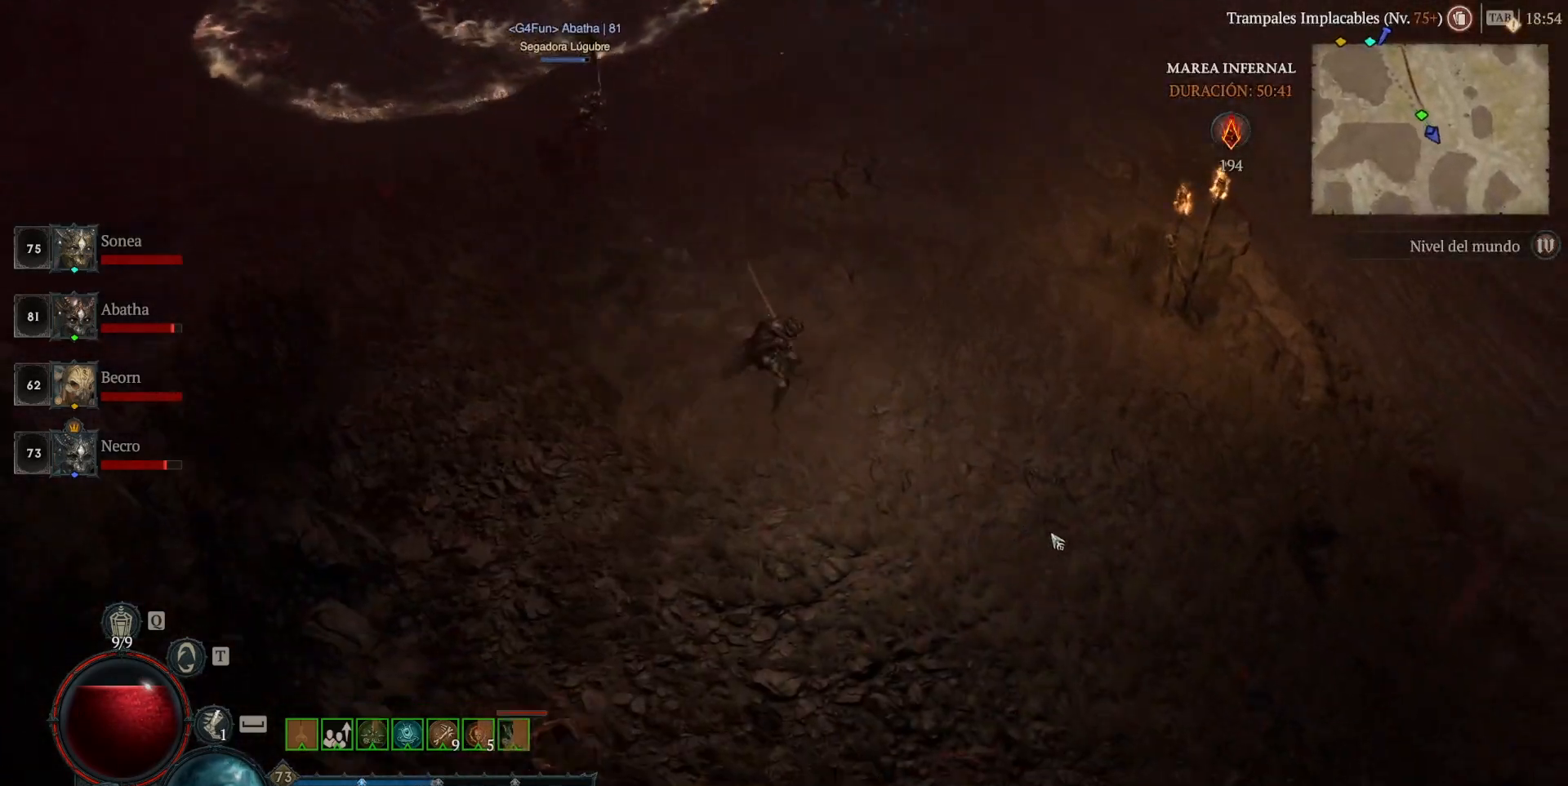
{"keys": [], "mouse": ["left"], "events": []}
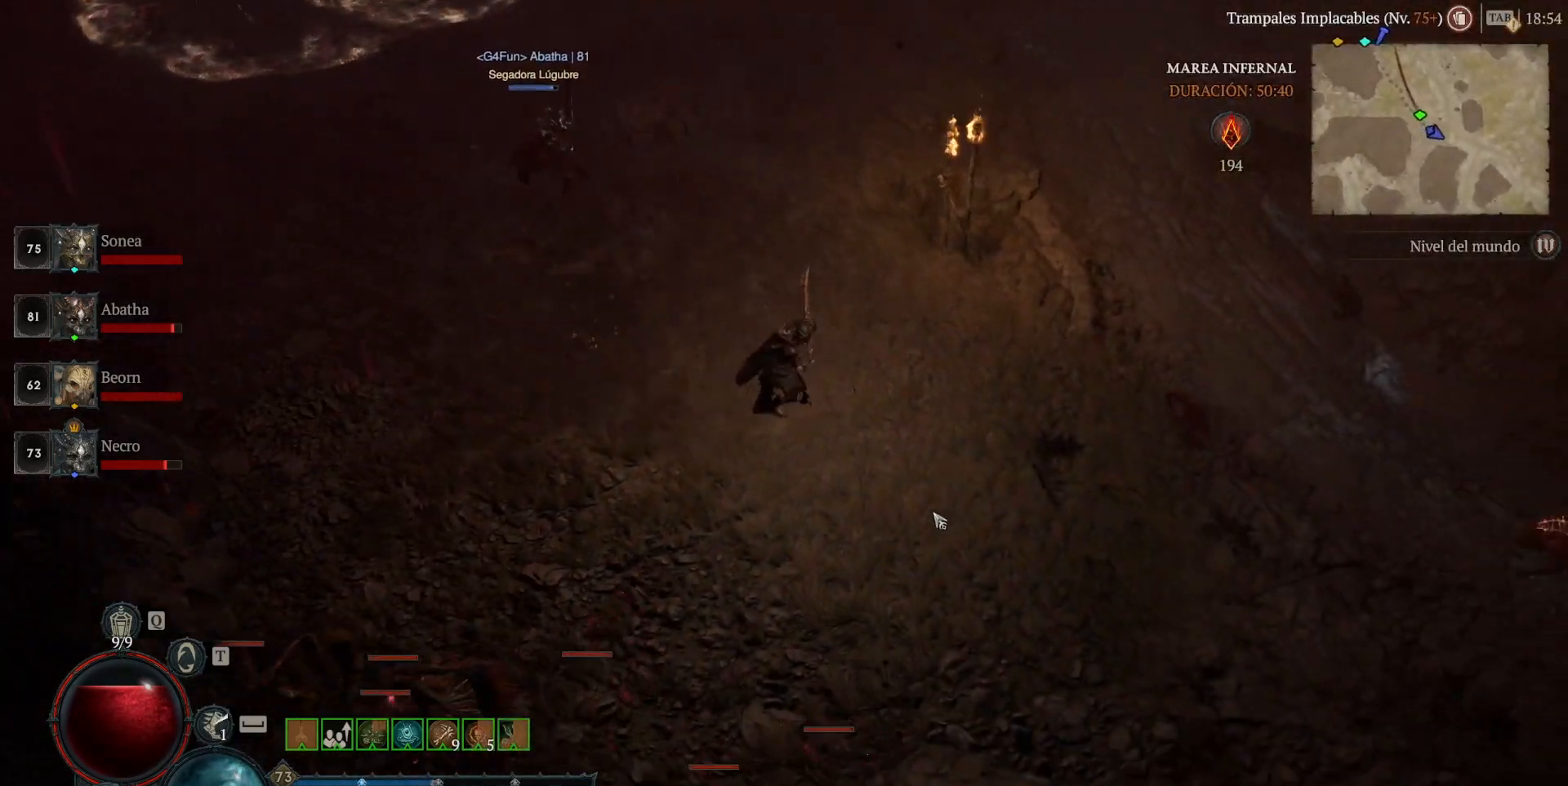
{"keys": [], "mouse": ["left"], "events": []}
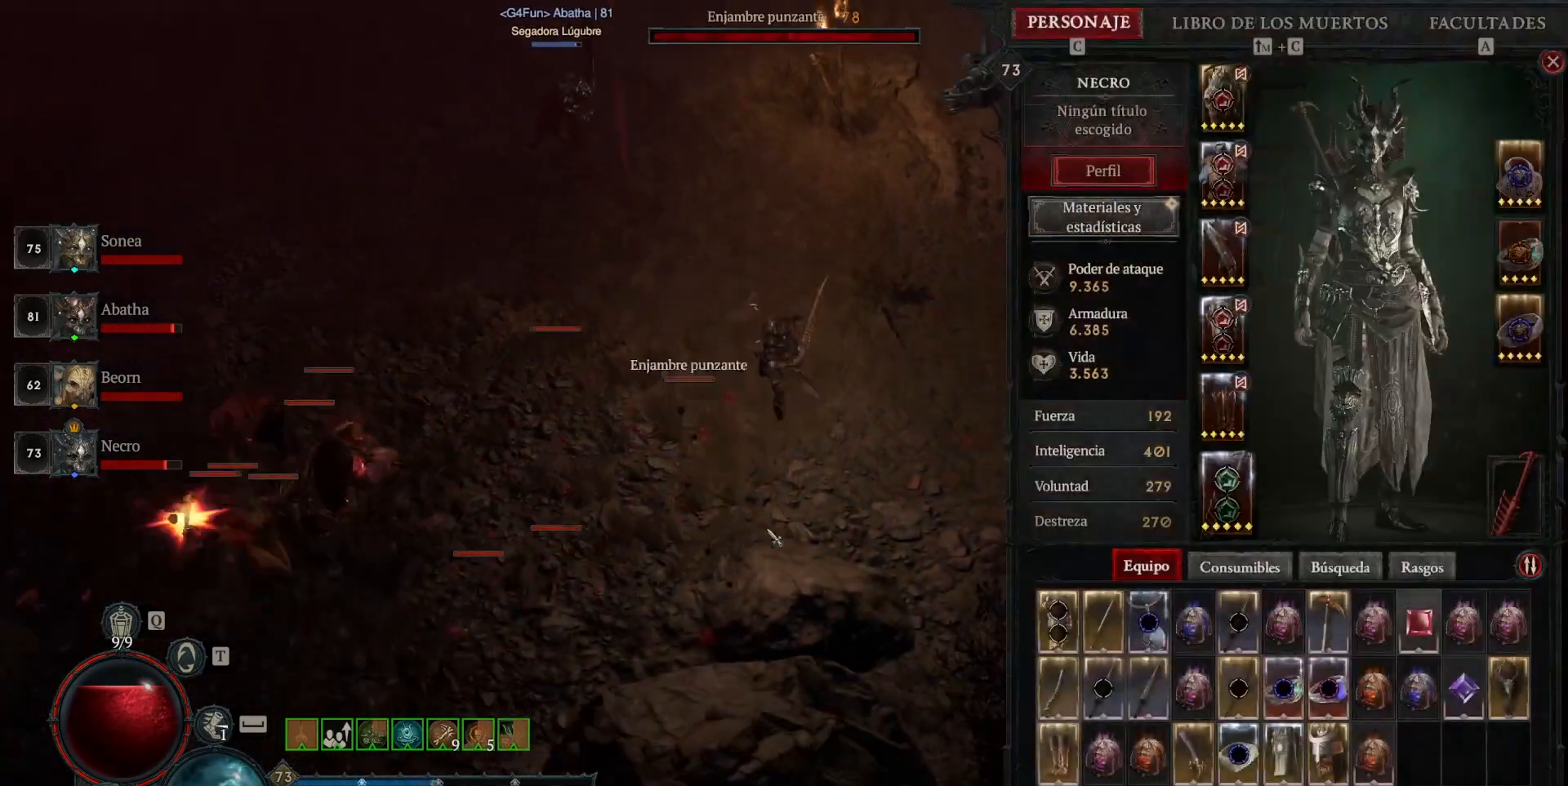
{"keys": [], "mouse": [], "events": [[440, "mouse_left", "up"]]}